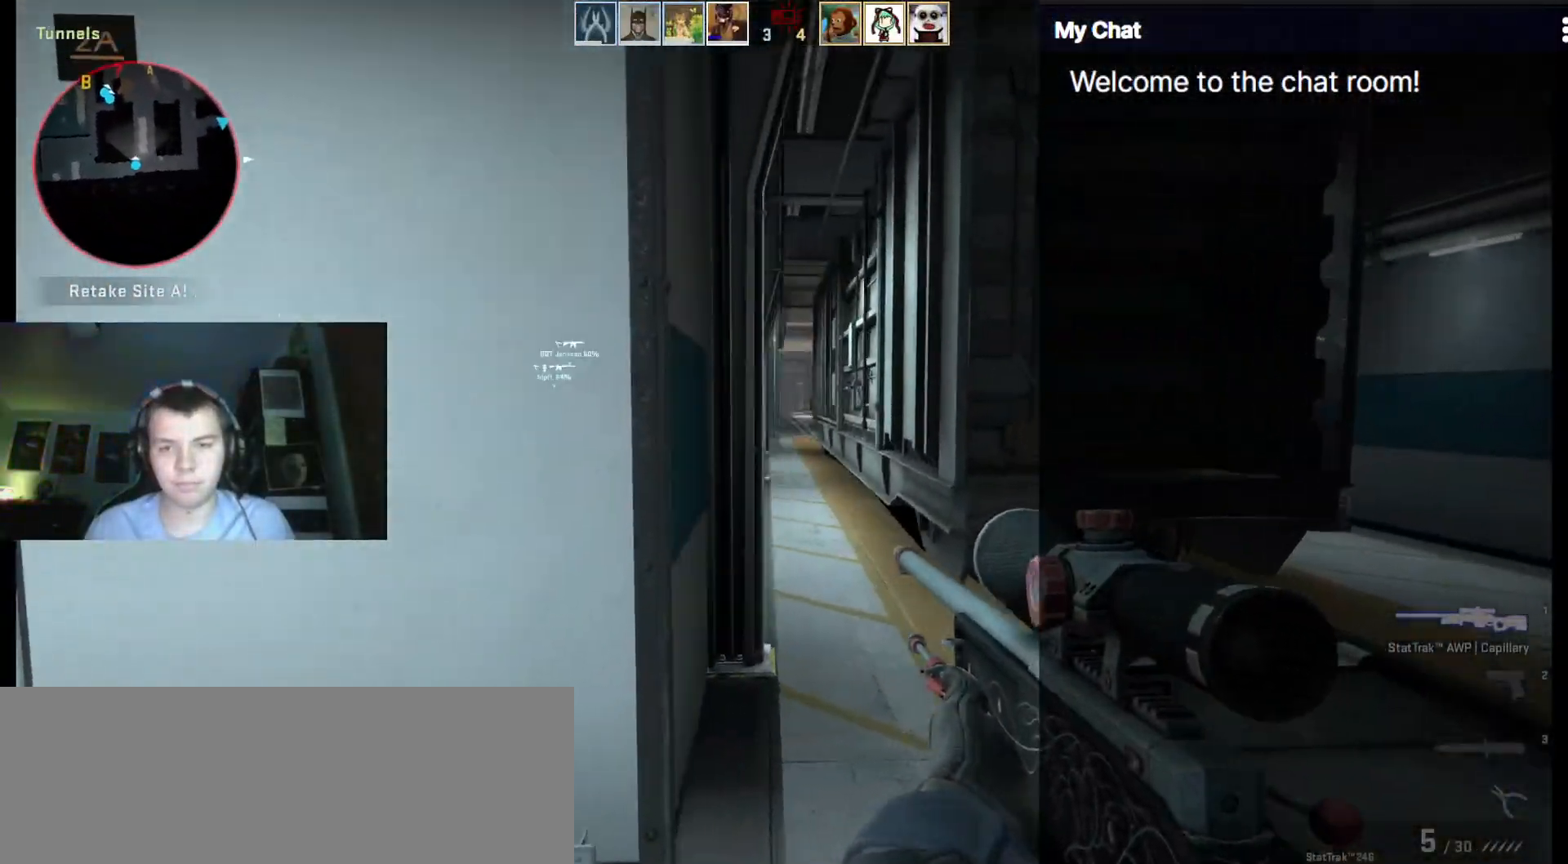
Gameplay with keyboard; each line is a JSON object with the keys held at the frame after it. "events" lists presses ("down") and releases ("up") of ".", "/", "0", "1", "2", "3", "4", "5", "6", "7", "8", "9", "a", "alt_l", "alt_r", "b", "backslash", "backspace", "c", "caps_lock", "comma", "ctrl", "d", "e", "equals", "escape", "f", "f1", "f10", "f11", "f12", "f2", "f3", "f4", "f5", "f6", "f7", "f8", "f9", "g", "h", "i", "j", "k", "l", "lbracket", "m", "minus", "n", "o", "p", "q", "quote", "r", "rbracket", "return", "s", "semicolon", "shift_l", "shift_r", "space", "super", "t", "tab", "tilde", "u", "v", "w", "x", "y" and "z" between this image and that frame as [ms after this image, input, new state], when the widget could be followed in between. No other keys are recorded. Mouse input is not recorded.
{"keys": [], "events": [[33, "d", "up"], [83, "a", "down"], [267, "a", "up"], [267, "d", "down"], [417, "d", "up"]]}
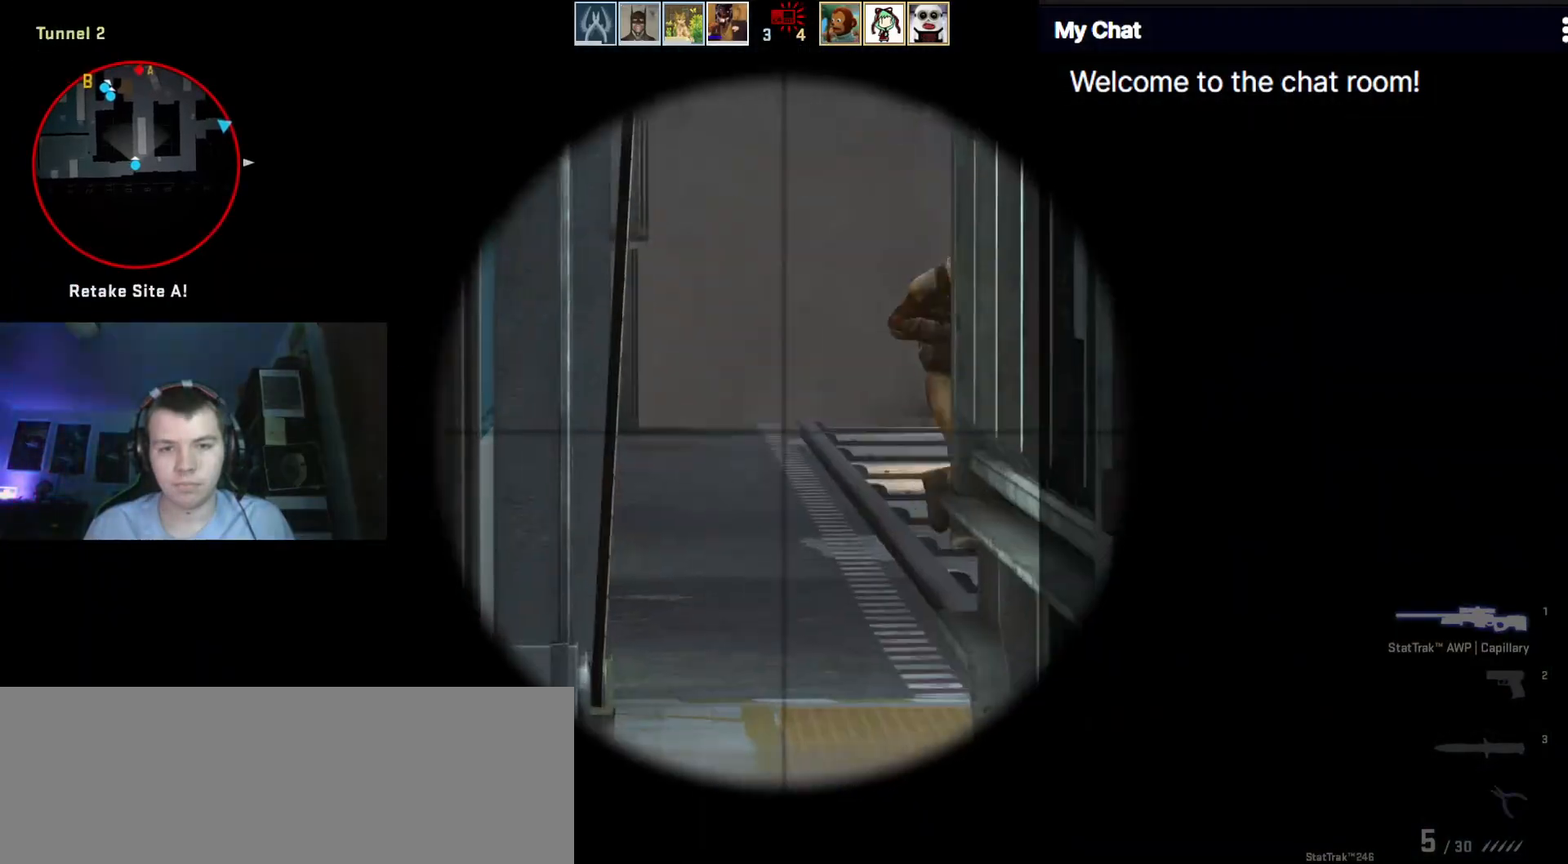
{"keys": [], "events": [[233, "a", "down"], [417, "a", "up"]]}
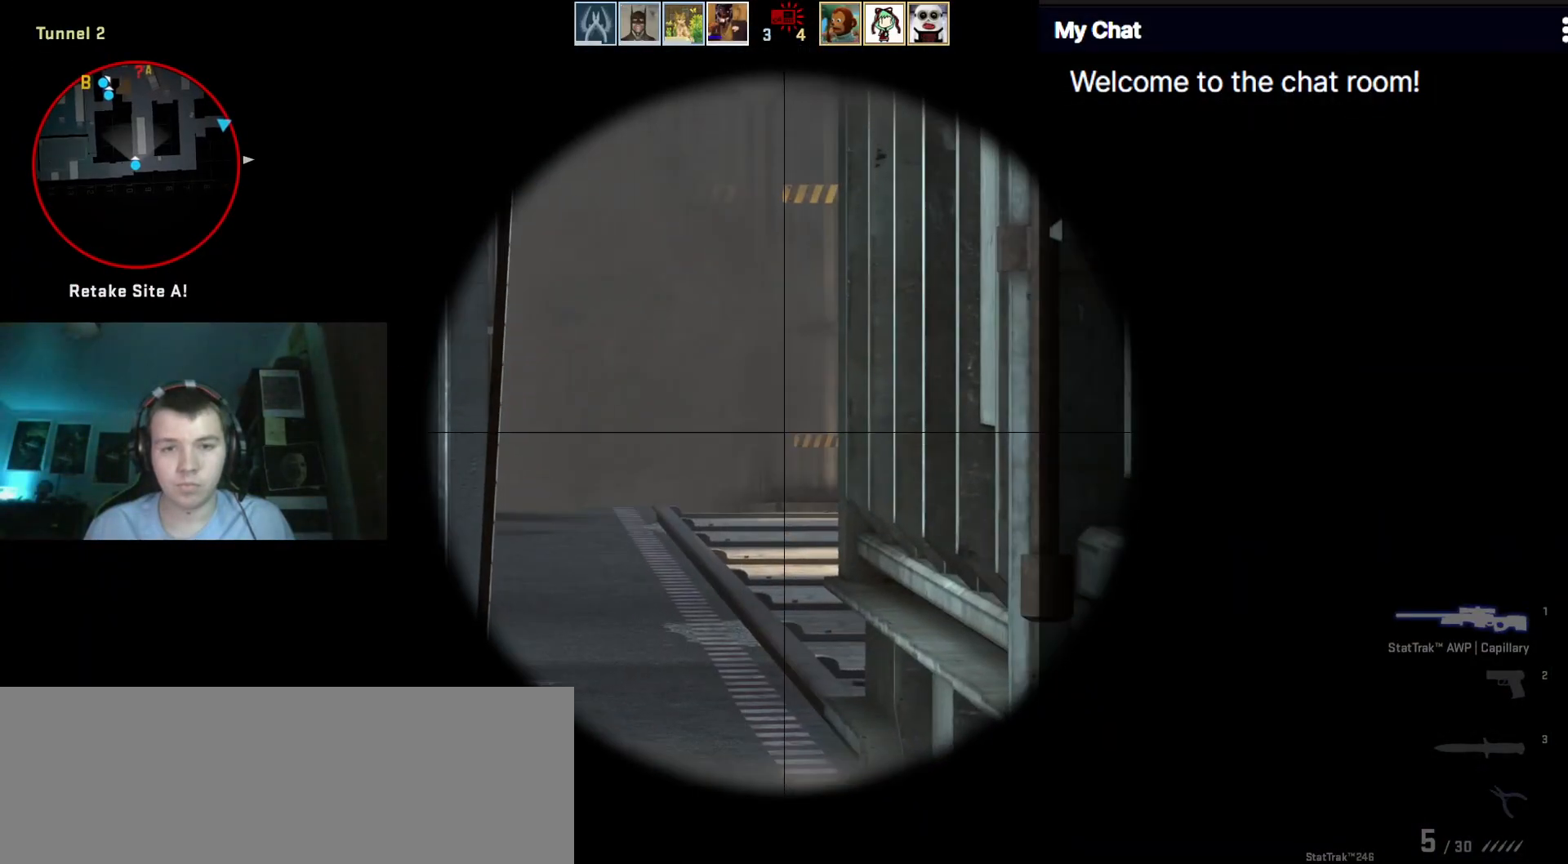
{"keys": [], "events": [[200, "a", "down"], [333, "a", "up"]]}
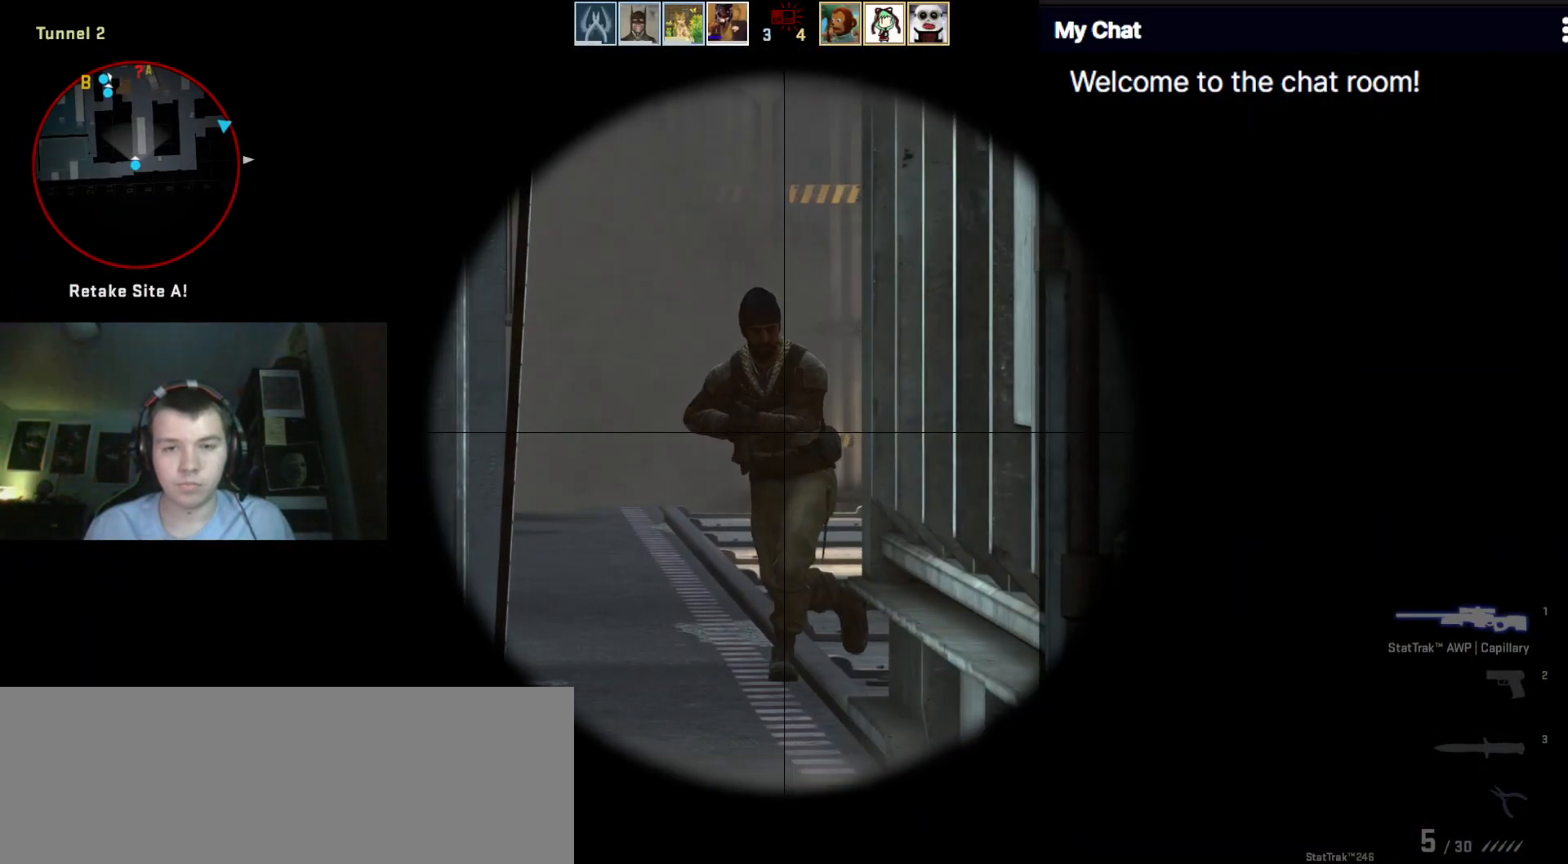
{"keys": ["w"], "events": [[117, "a", "down"], [383, "w", "down"], [483, "a", "up"]]}
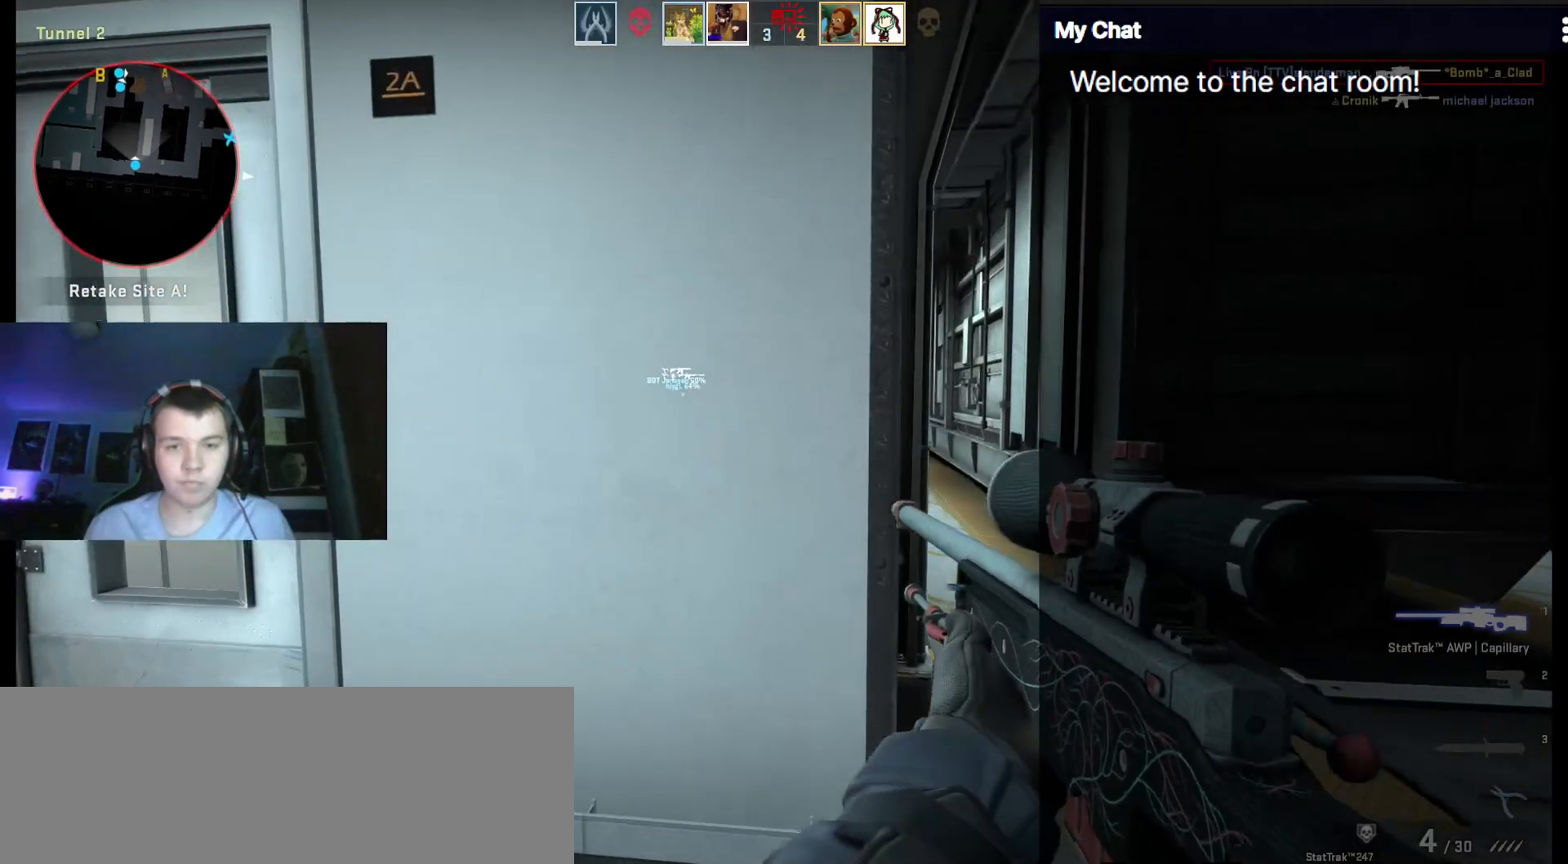
{"keys": ["d", "q"], "events": [[33, "3", "down"], [83, "1", "down"], [167, "3", "up"], [217, "1", "up"], [267, "w", "up"], [300, "d", "down"], [400, "q", "down"]]}
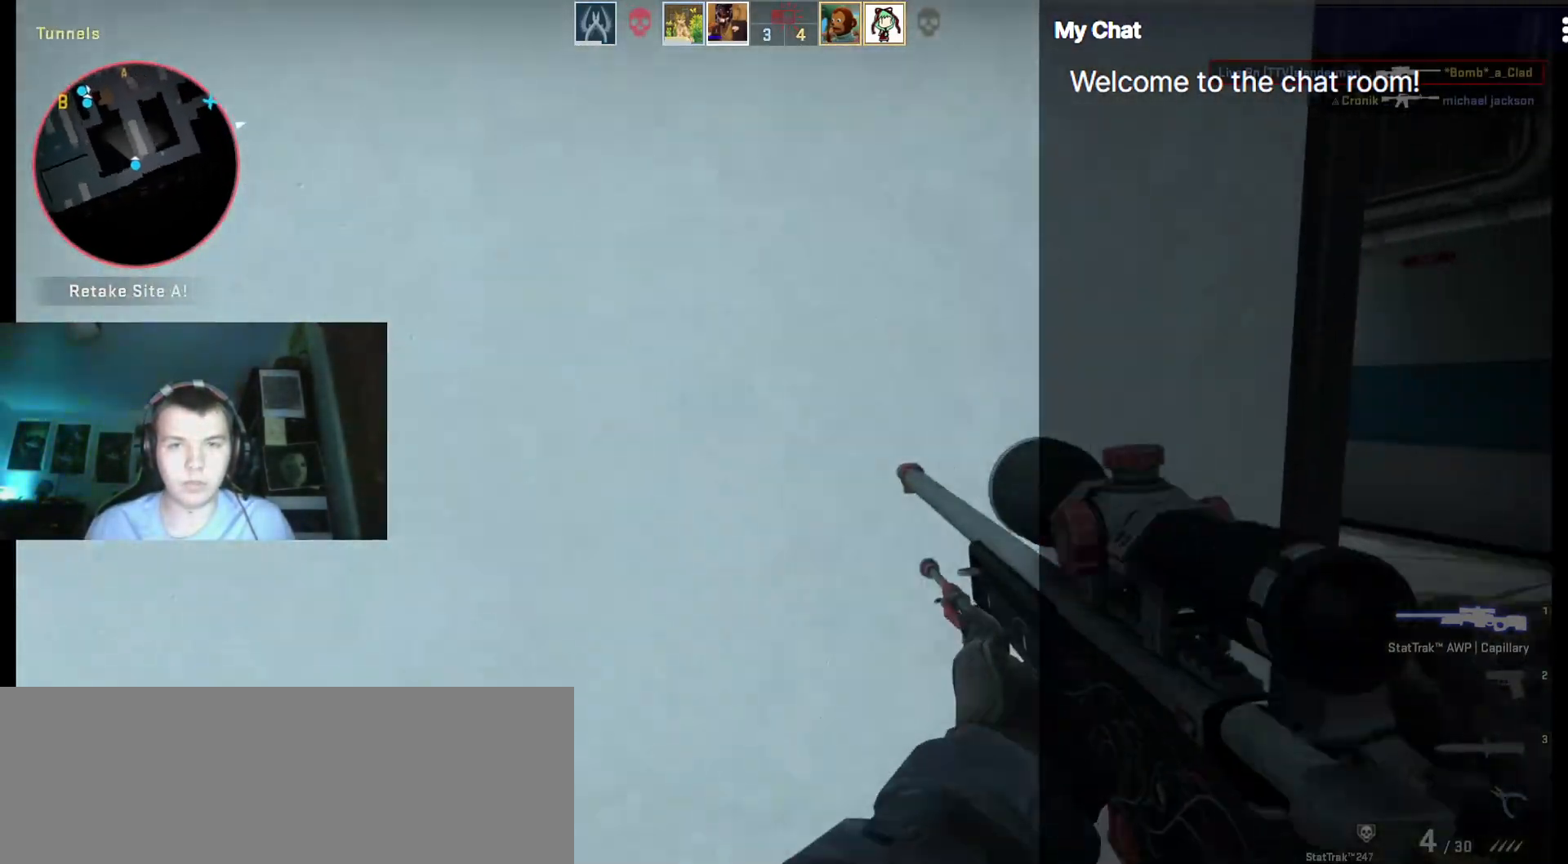
{"keys": ["d", "q"], "events": []}
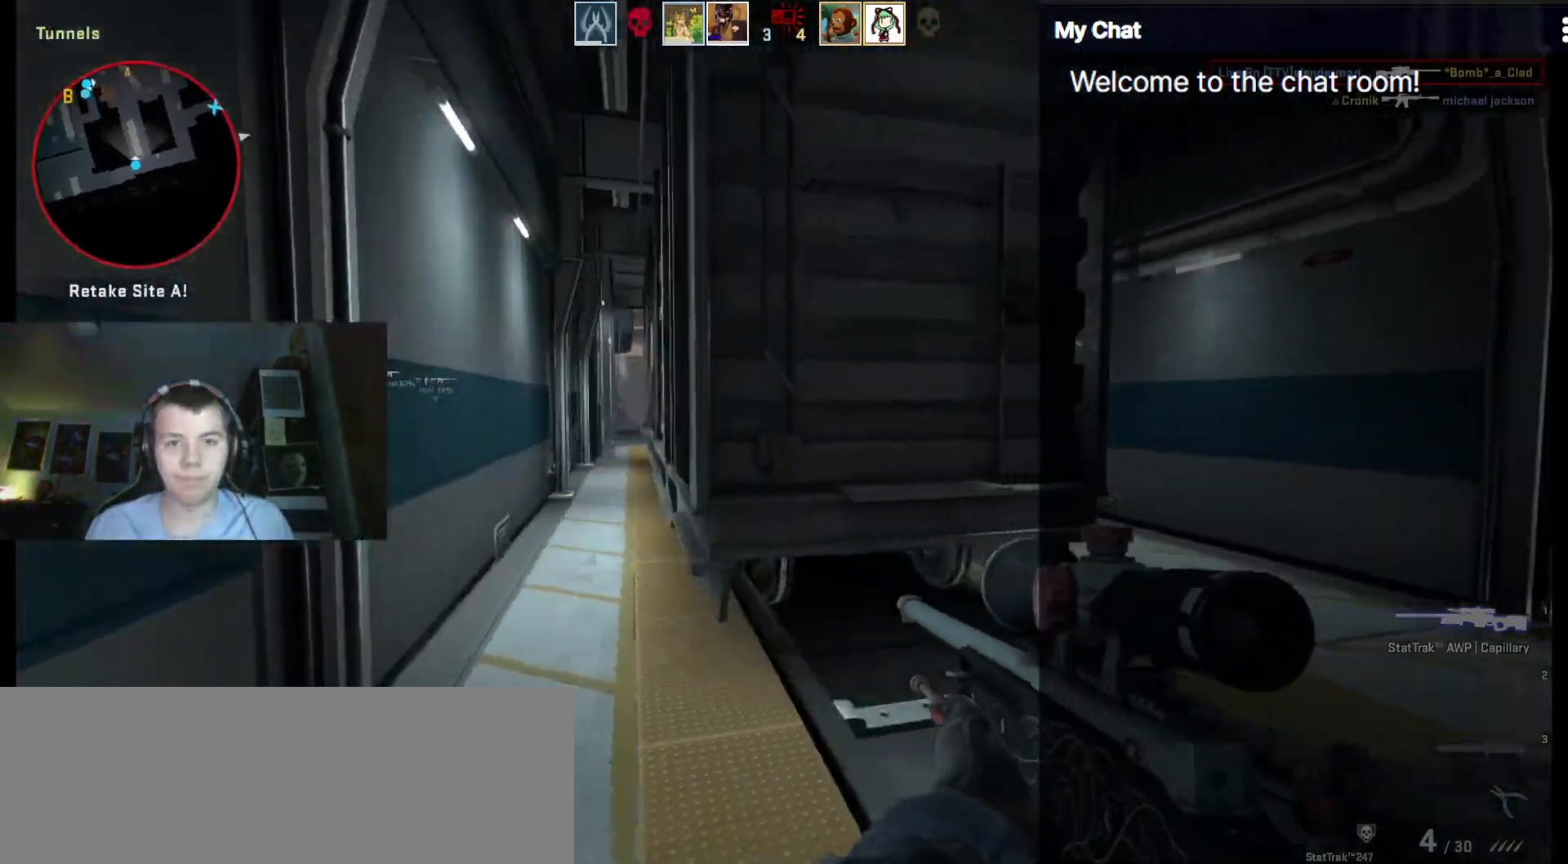
{"keys": ["d"], "events": [[133, "q", "up"]]}
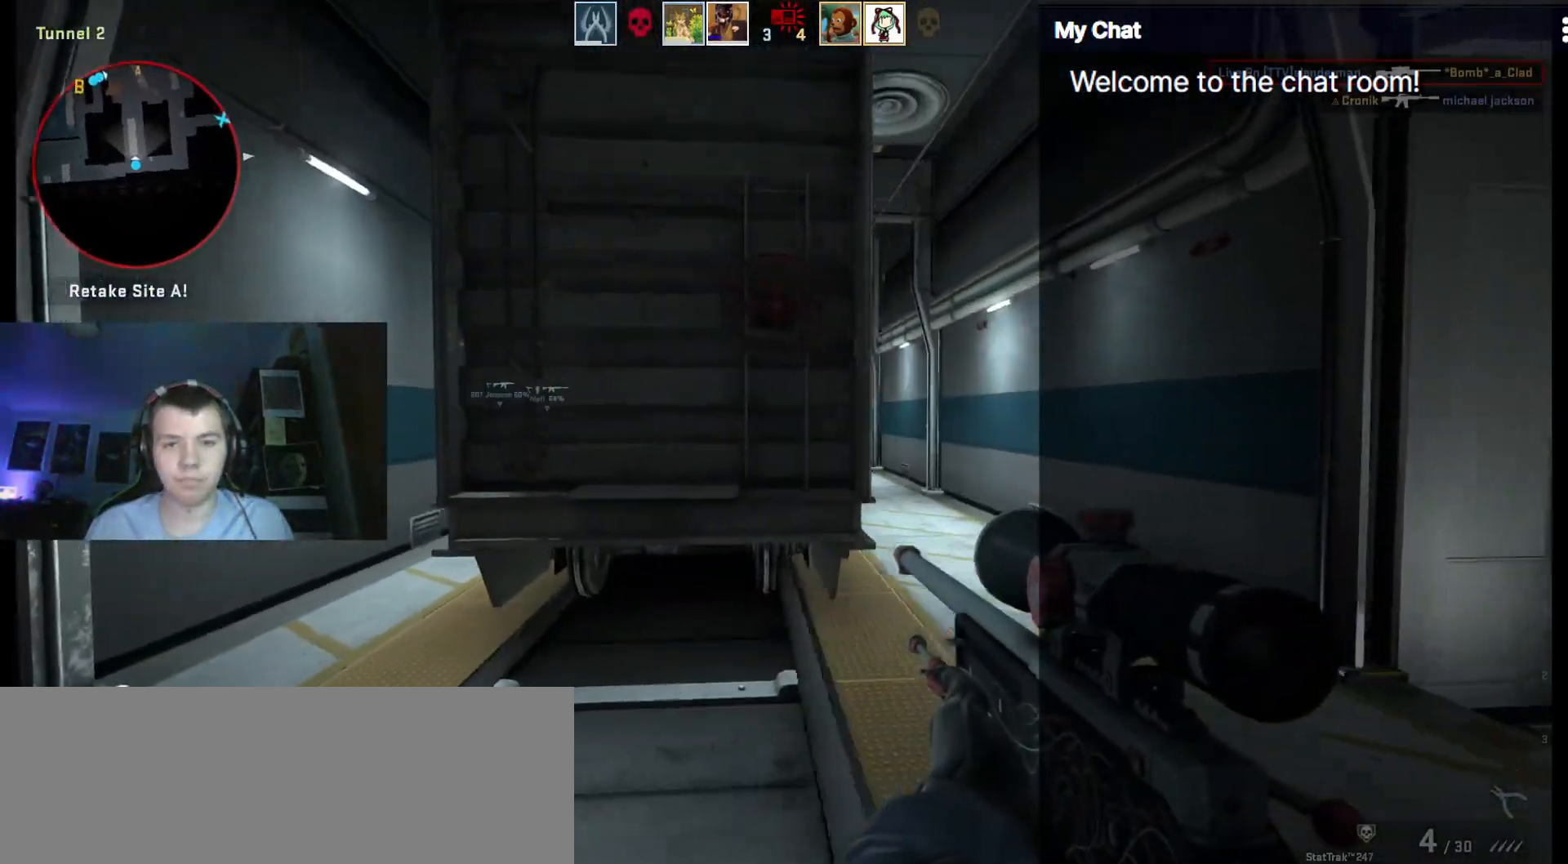
{"keys": ["d", "w"], "events": [[433, "w", "down"]]}
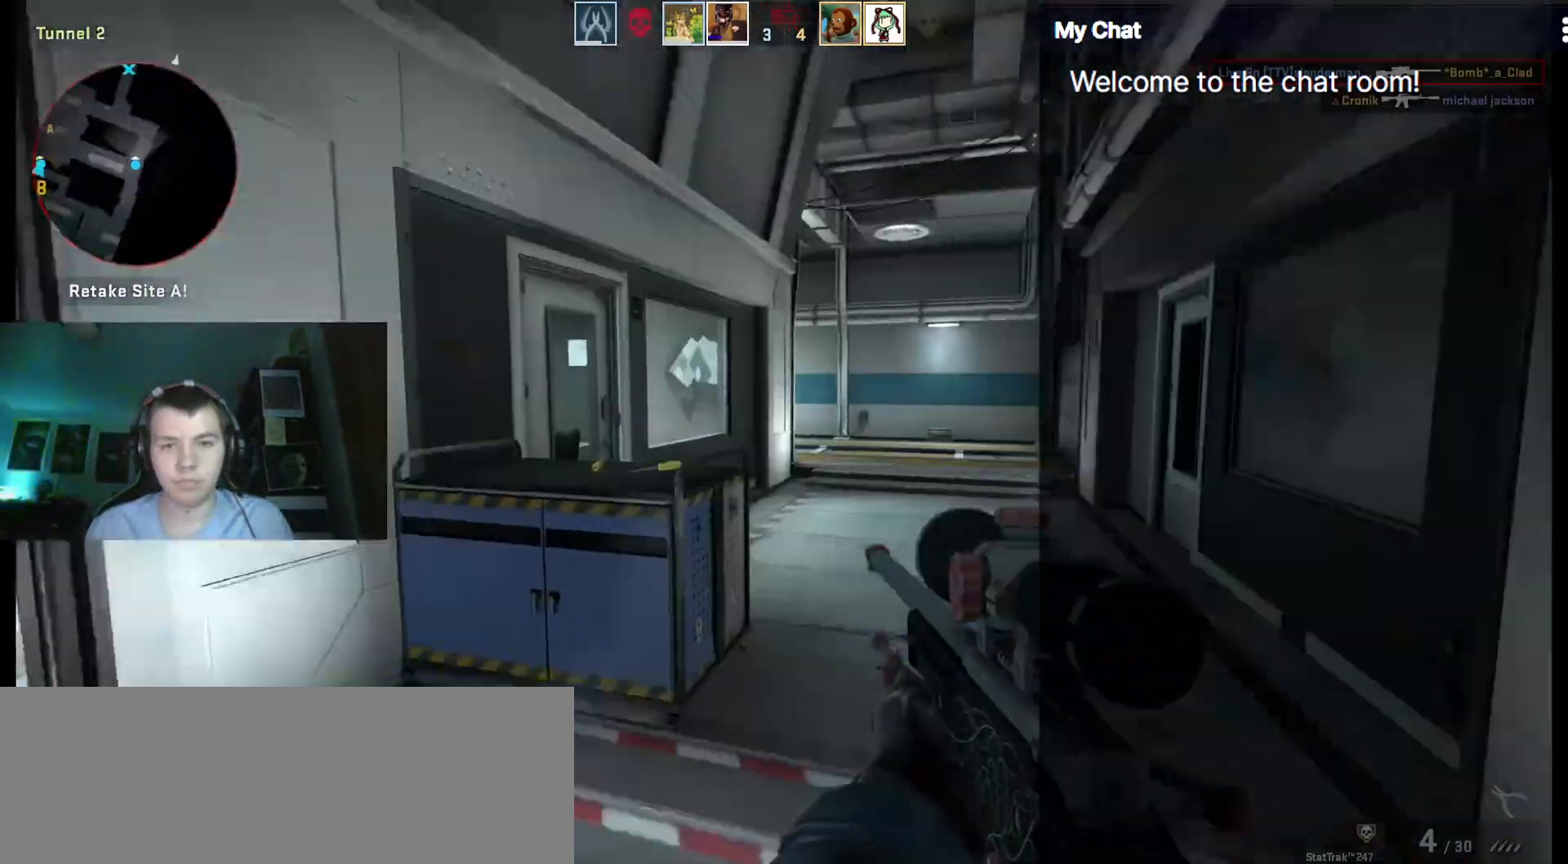
{"keys": ["d", "w"], "events": [[17, "d", "up"], [167, "d", "down"], [400, "d", "up"], [433, "d", "down"]]}
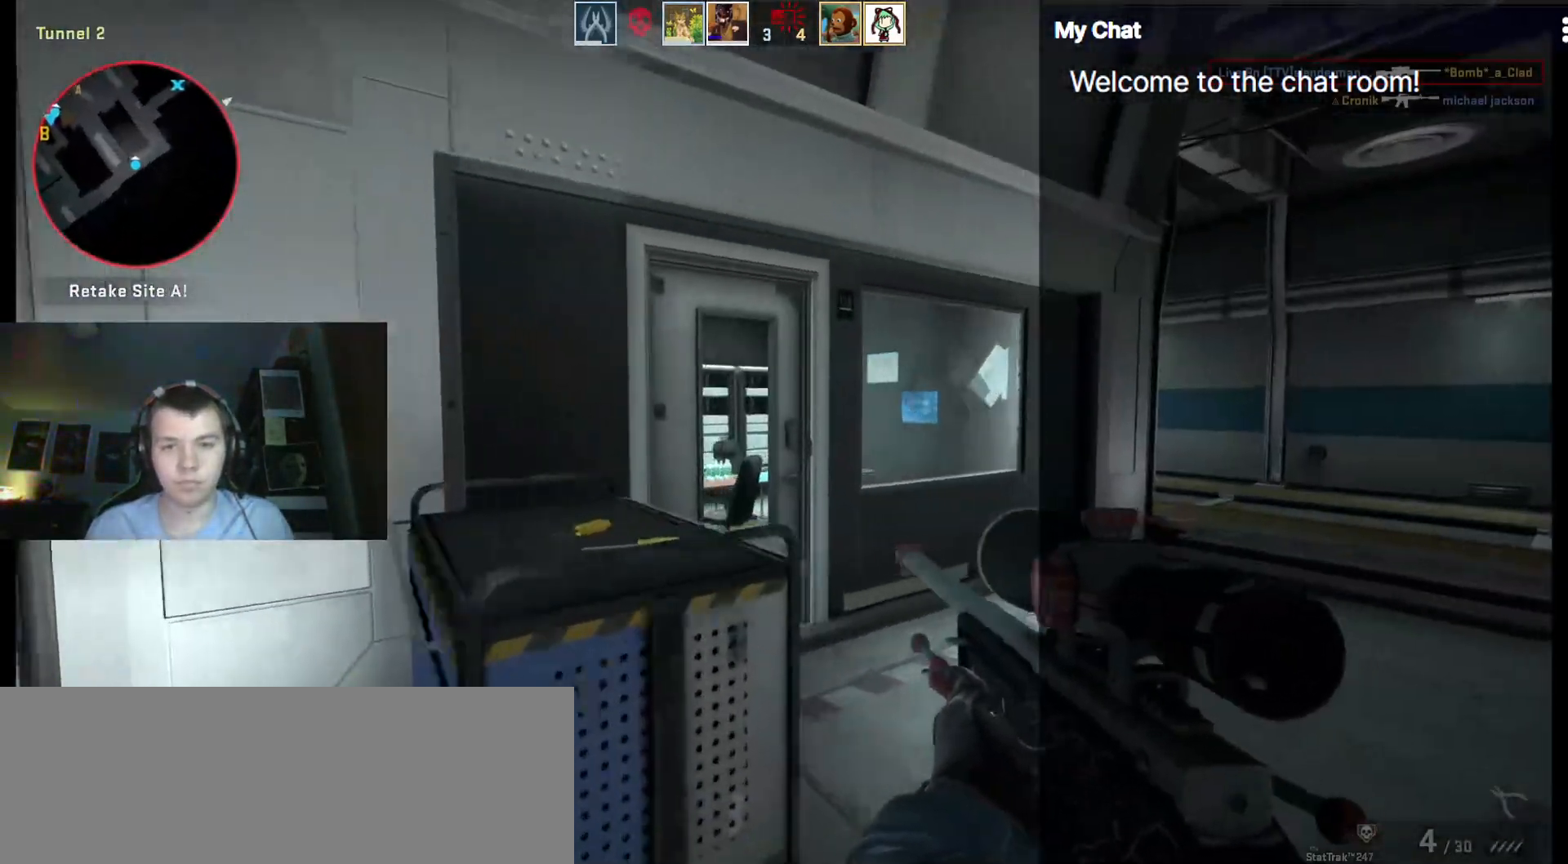
{"keys": ["d", "w"], "events": []}
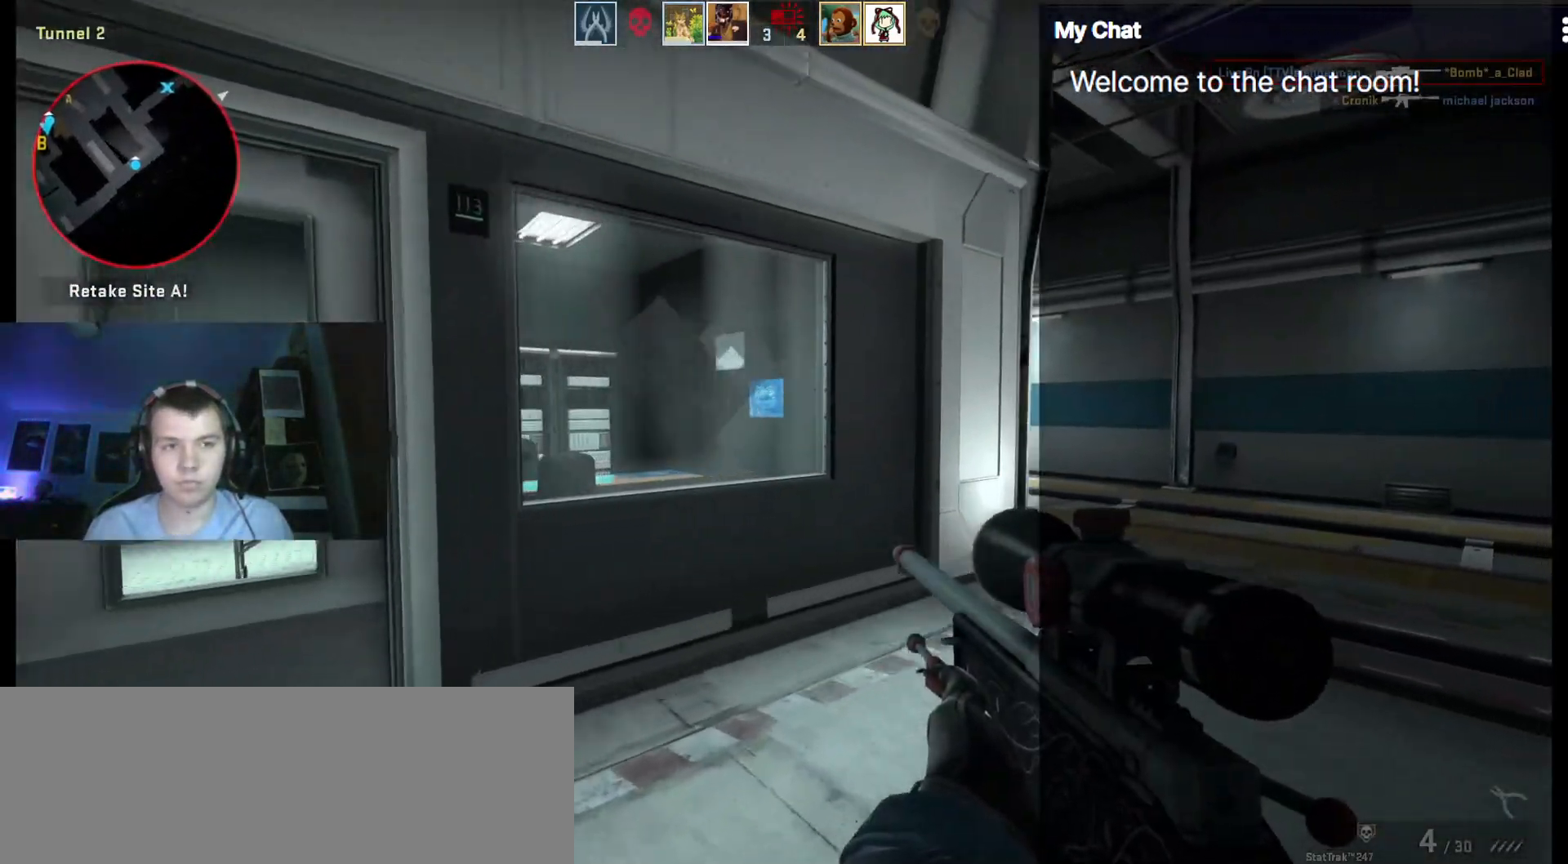
{"keys": ["d", "w"], "events": []}
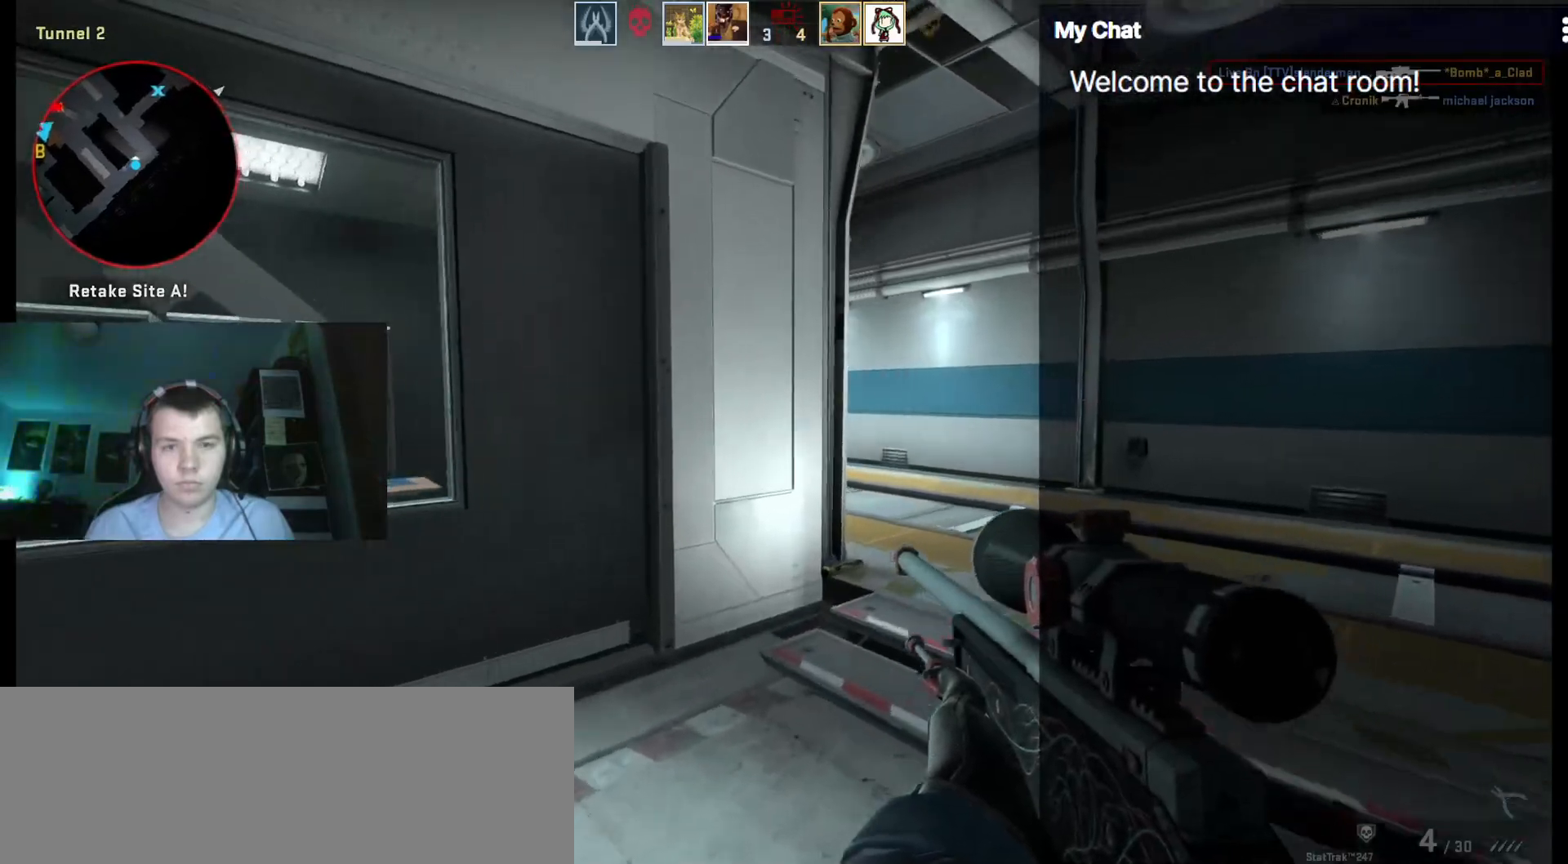
{"keys": ["d", "w"], "events": []}
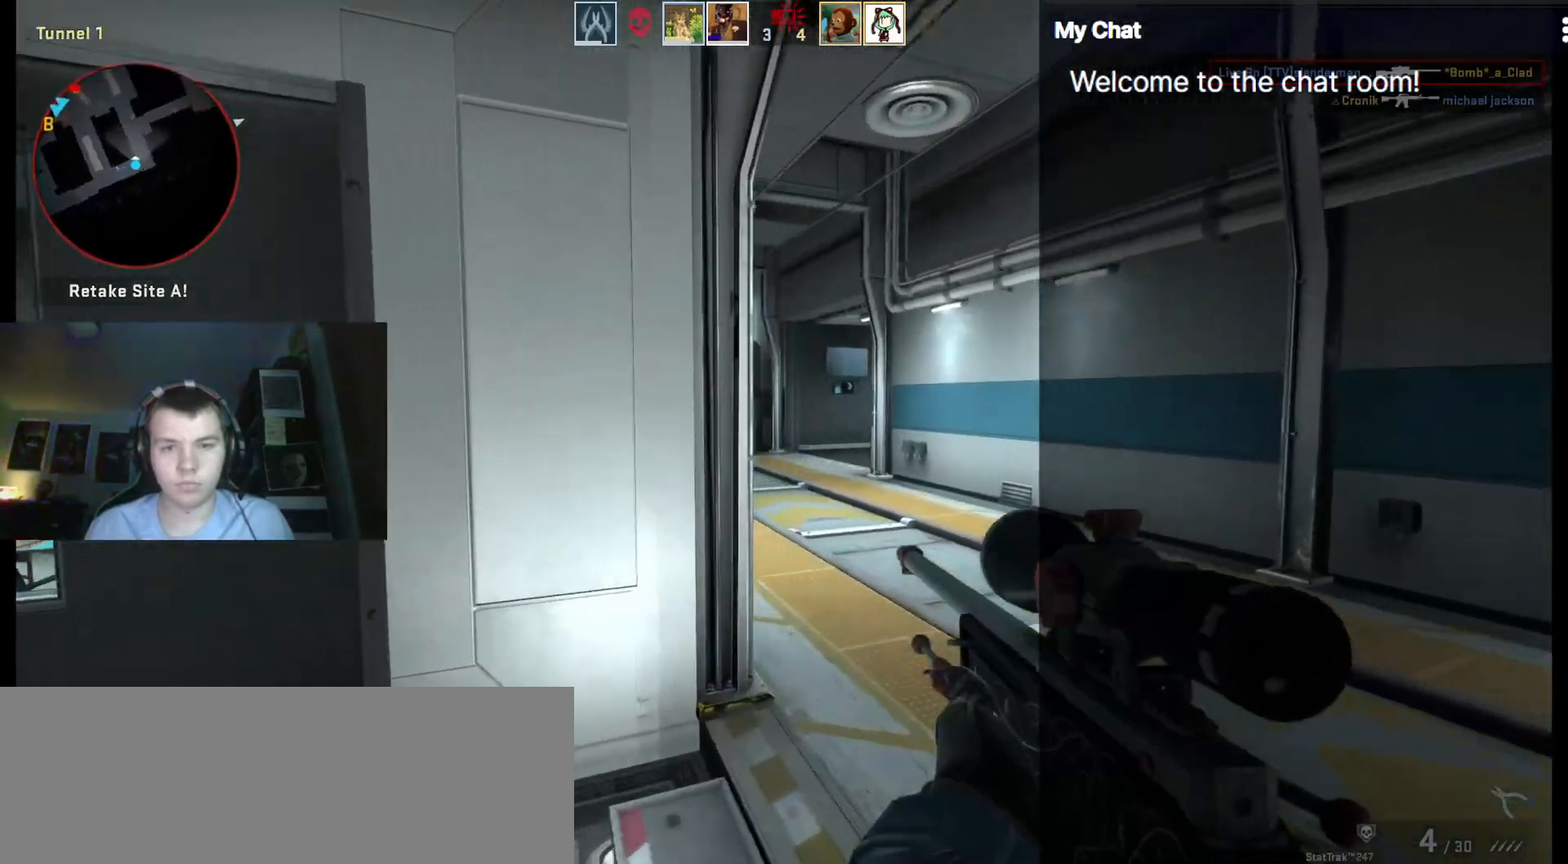
{"keys": ["d"], "events": [[17, "w", "up"]]}
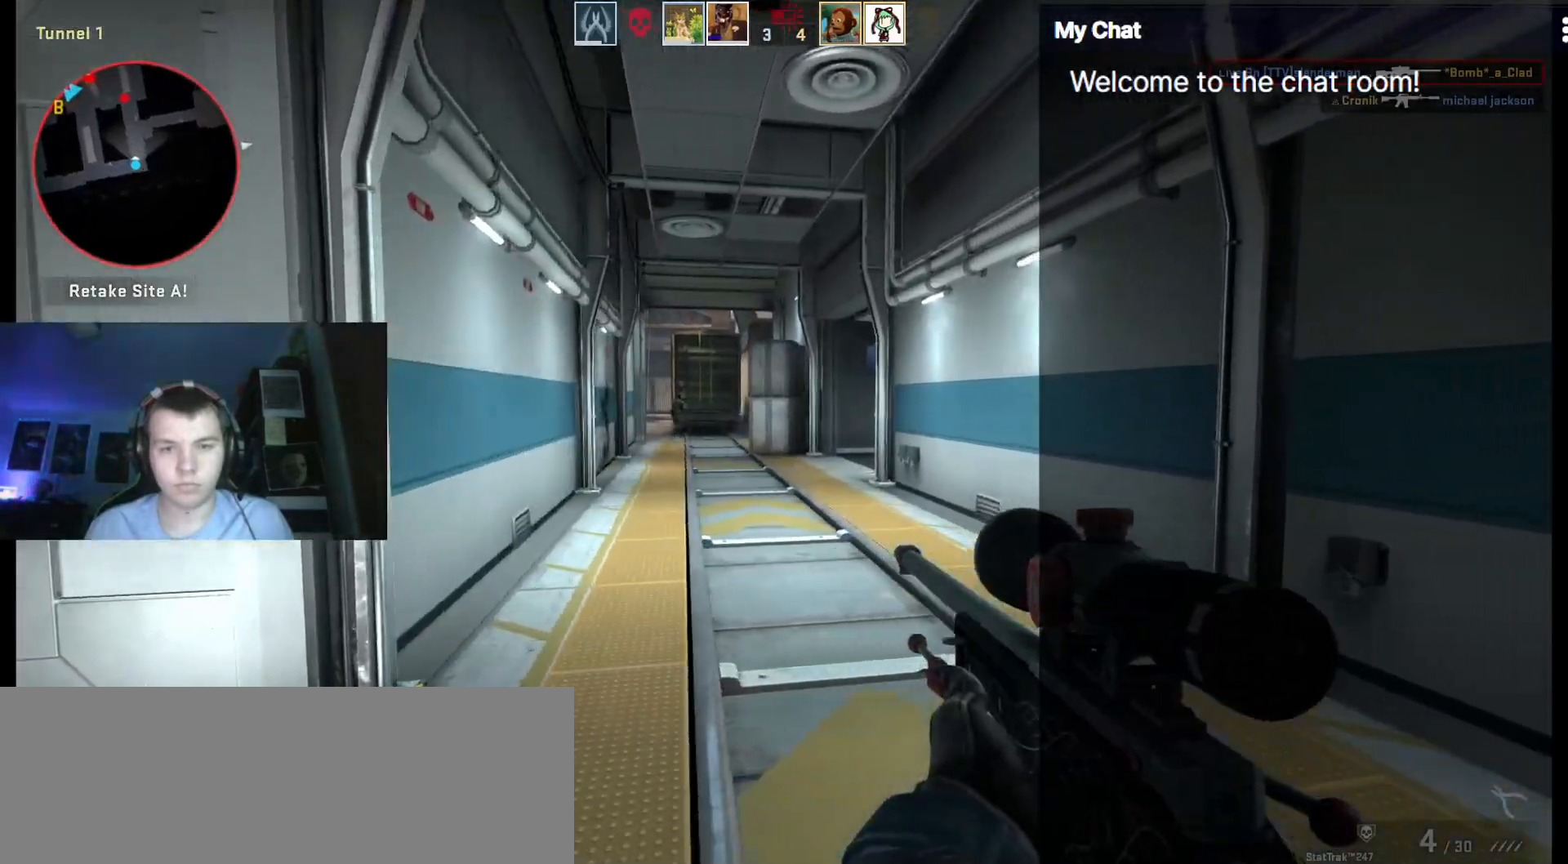
{"keys": [], "events": [[167, "d", "up"], [217, "a", "down"], [300, "a", "up"]]}
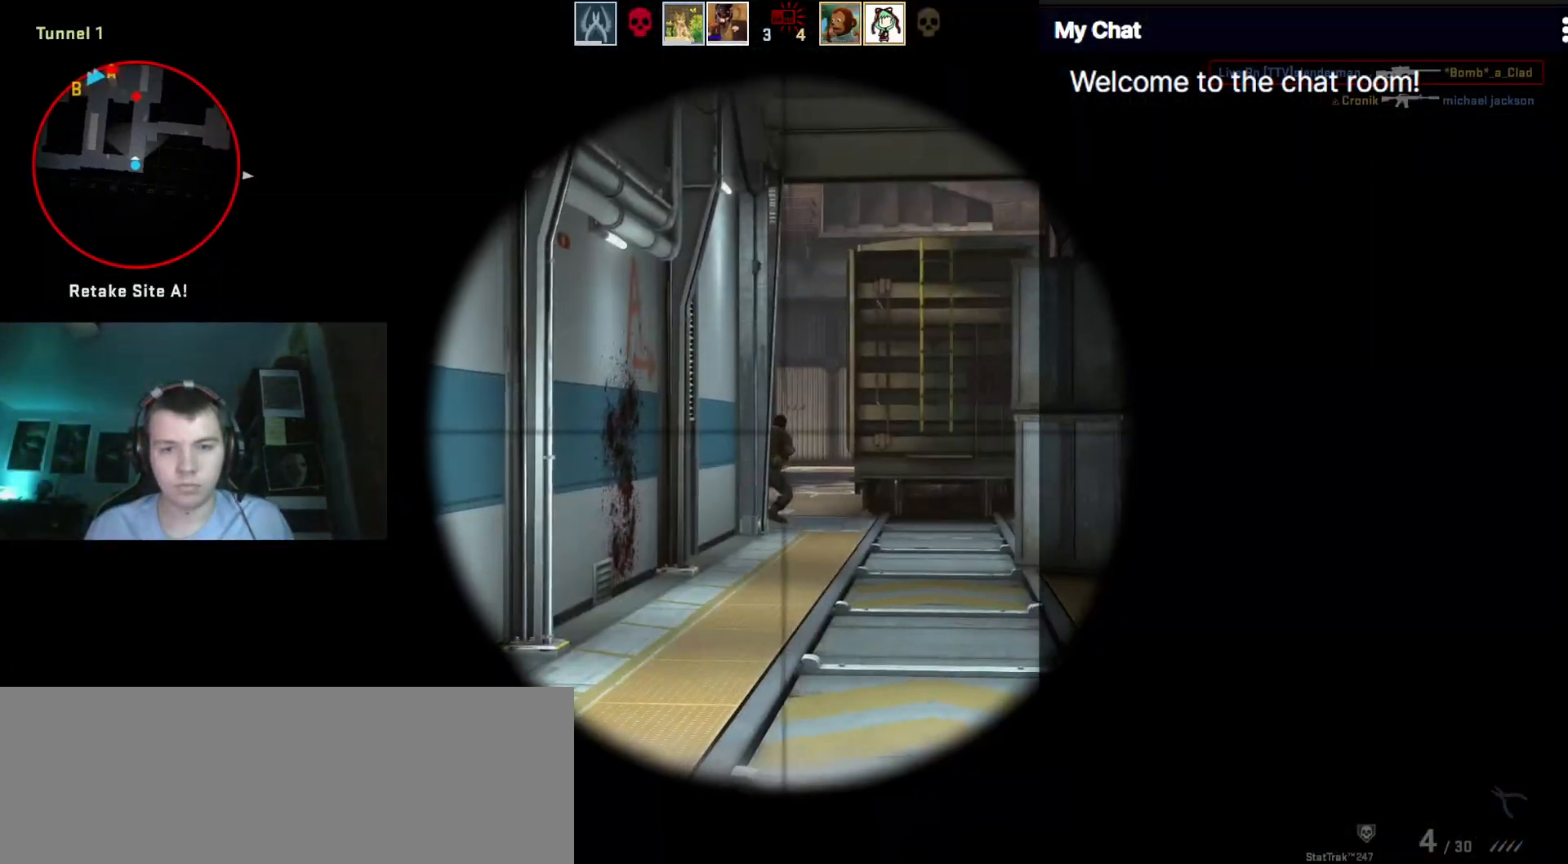
{"keys": ["1", "3", "w"], "events": [[267, "w", "down"], [450, "1", "down"], [500, "3", "down"]]}
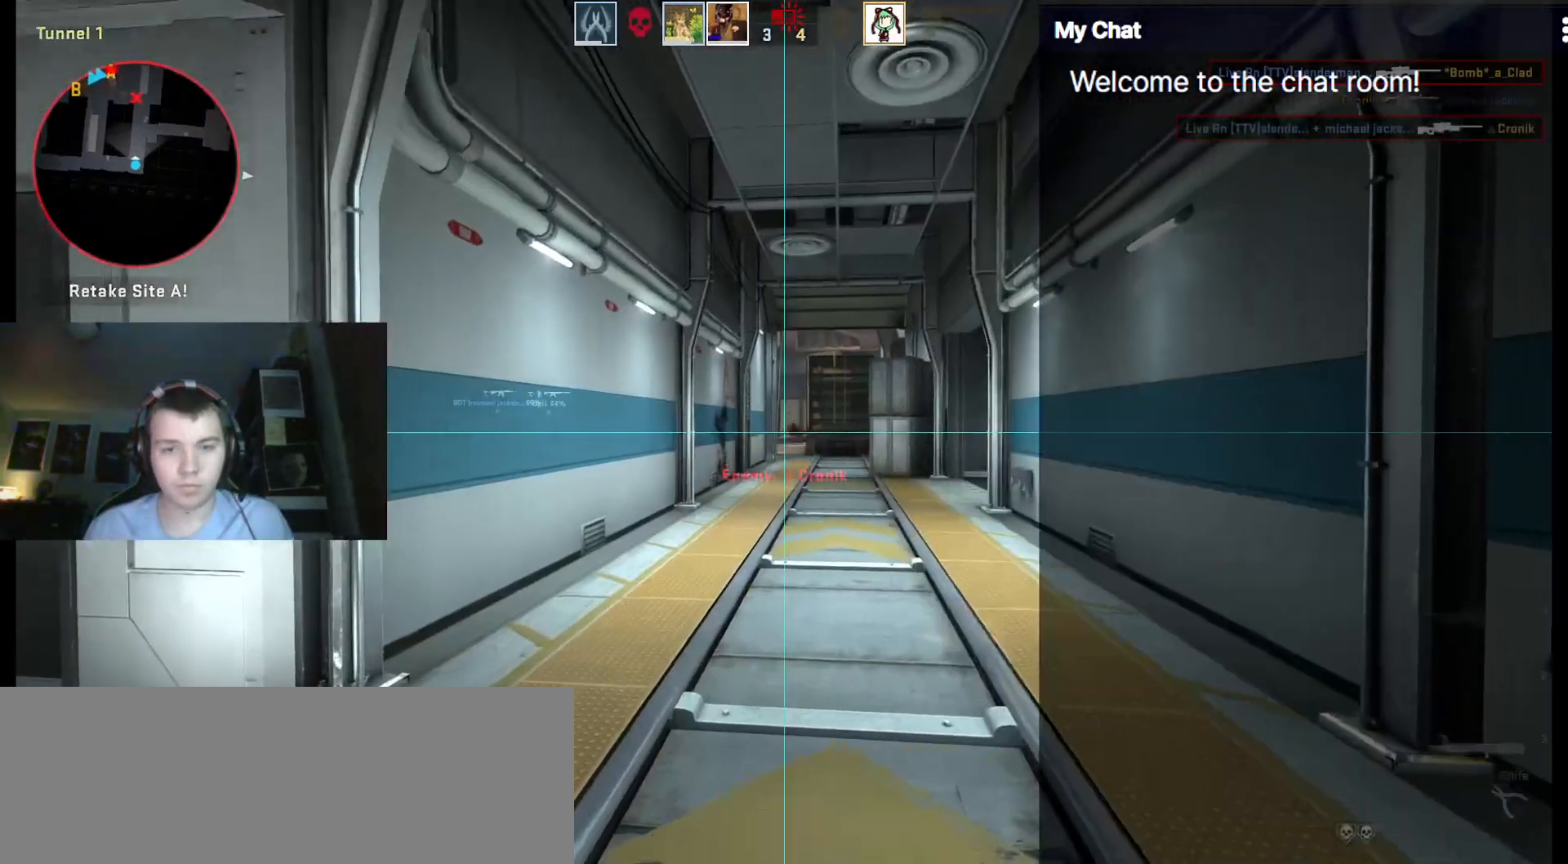
{"keys": ["w"], "events": [[50, "3", "up"], [83, "1", "up"], [233, "a", "down"], [417, "a", "up"]]}
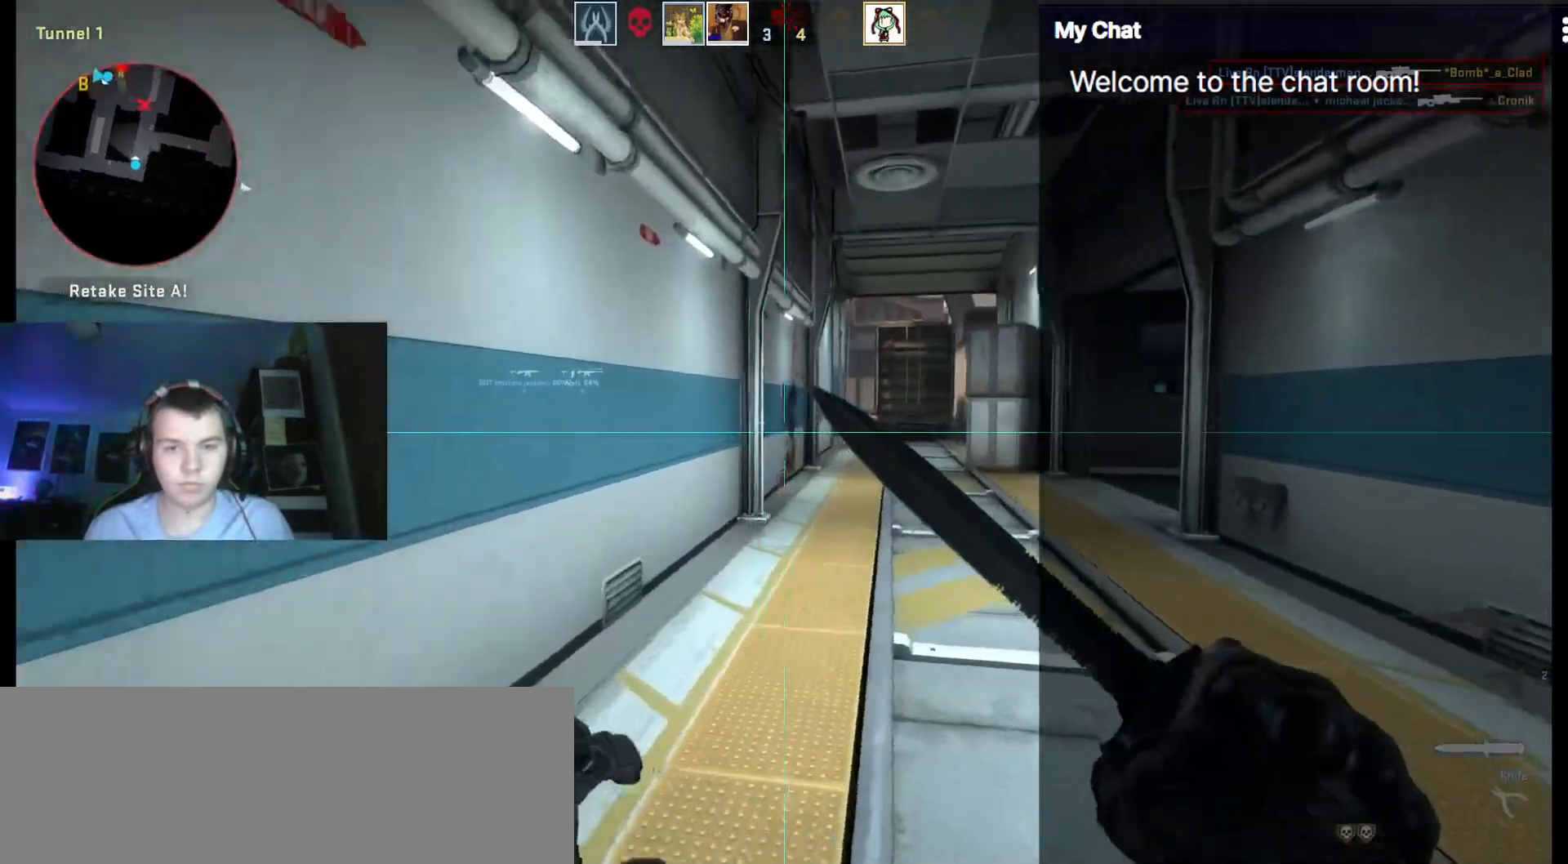
{"keys": ["q", "w"], "events": [[50, "1", "down"], [150, "1", "up"], [283, "q", "down"]]}
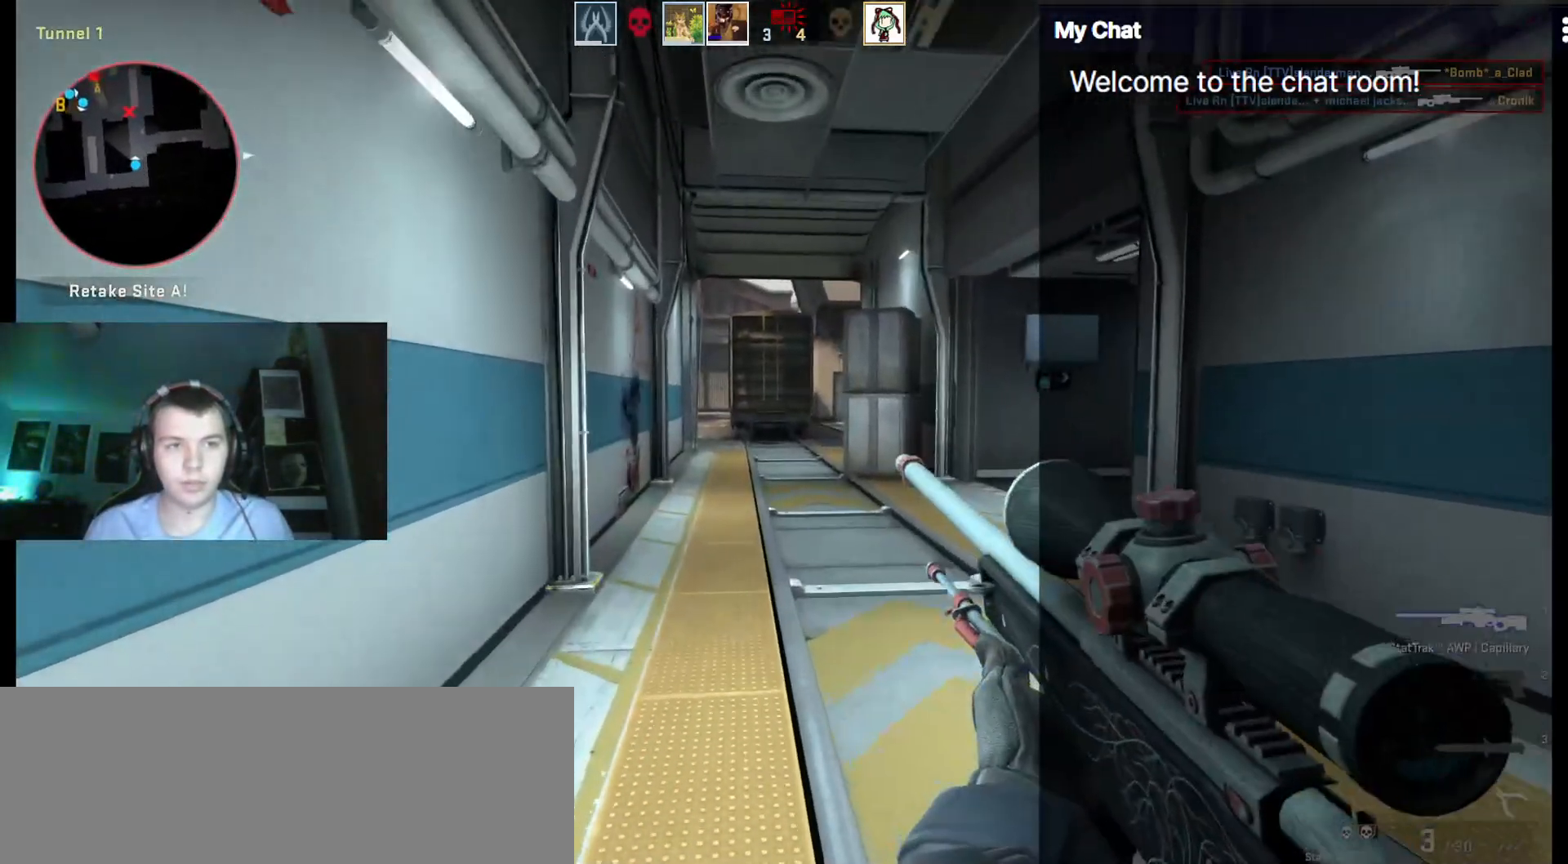
{"keys": ["d", "q", "w"], "events": [[433, "d", "down"]]}
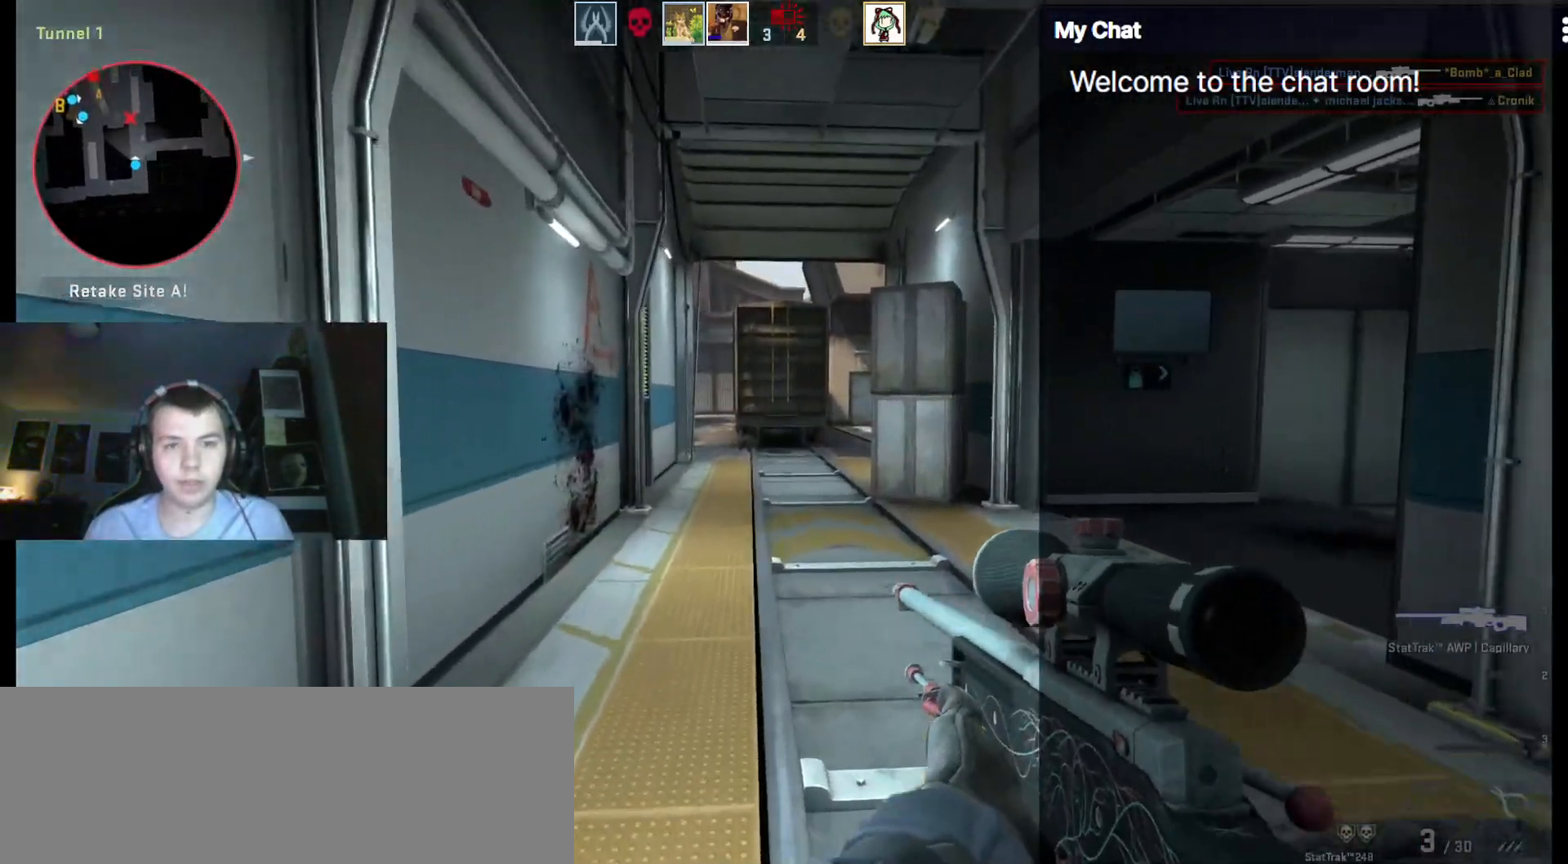
{"keys": ["a"], "events": [[67, "d", "up"], [267, "q", "up"], [350, "a", "down"], [450, "w", "up"]]}
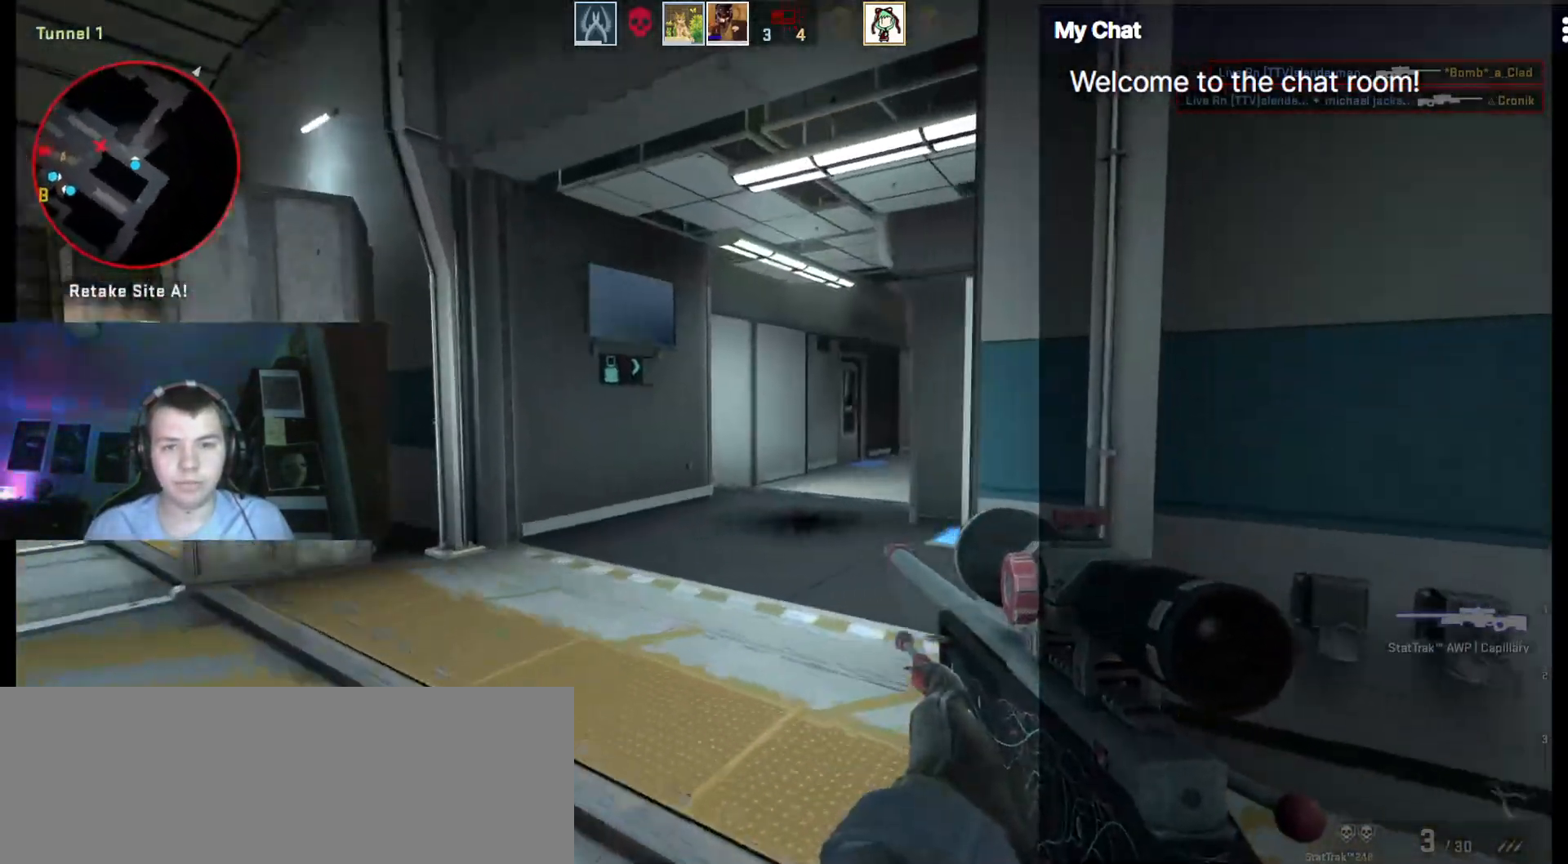
{"keys": ["a", "w"], "events": [[217, "w", "down"]]}
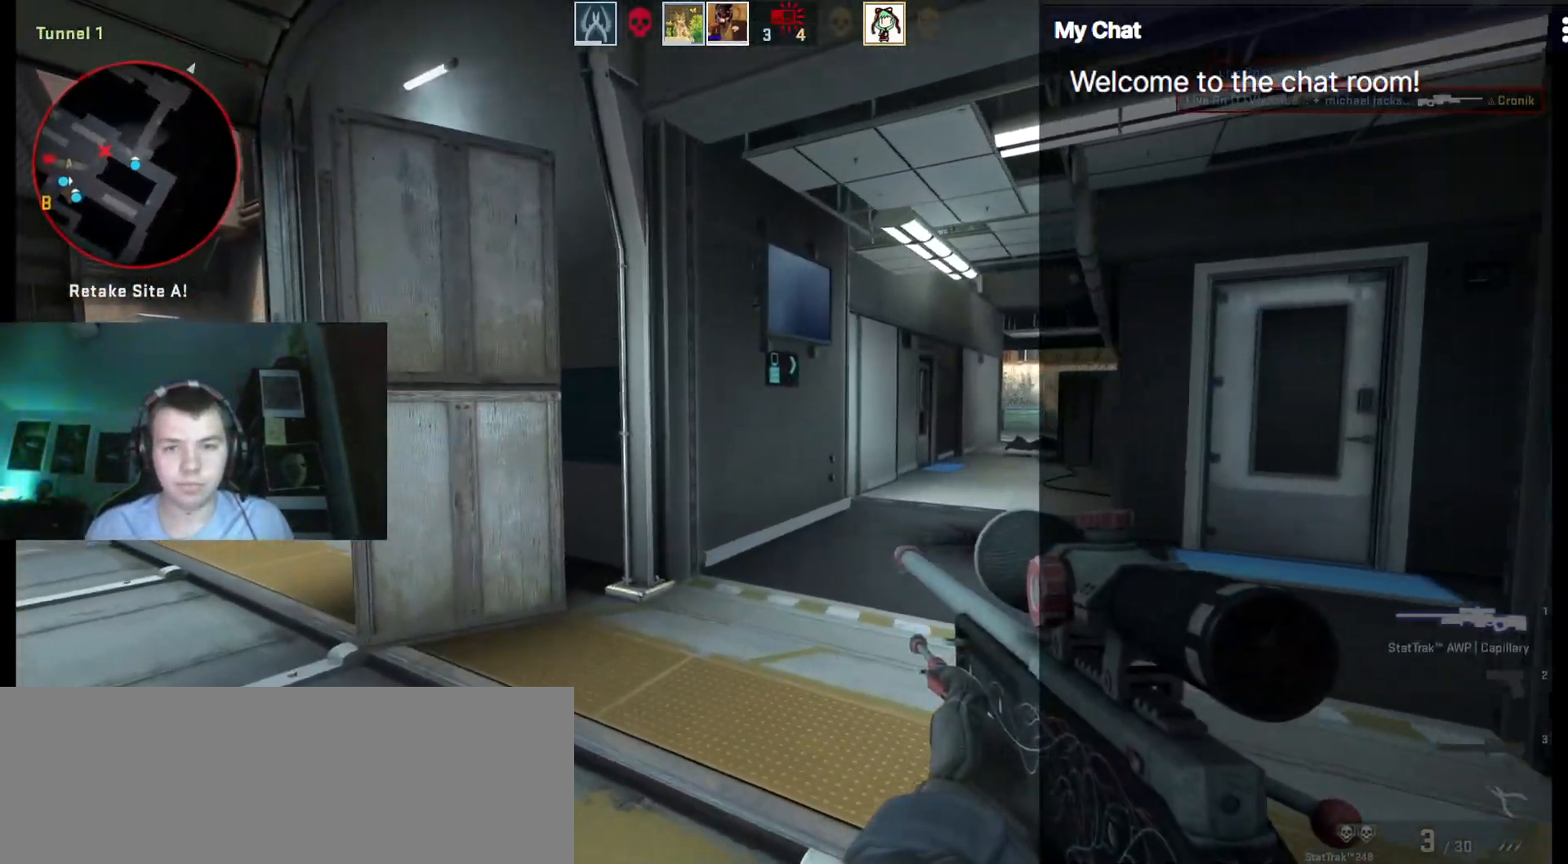
{"keys": ["w"], "events": [[467, "a", "up"]]}
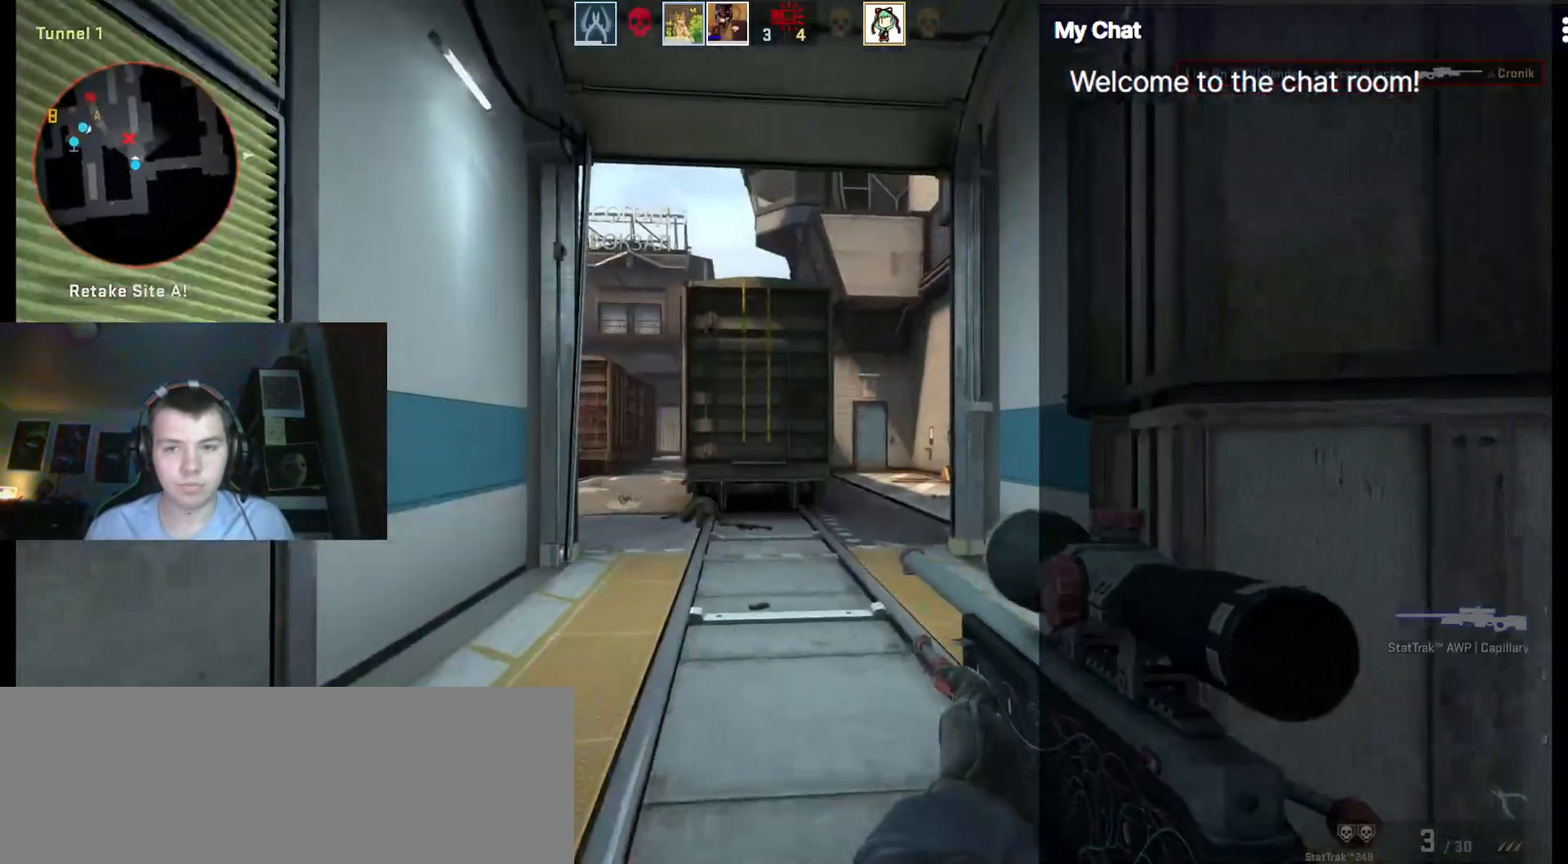
{"keys": ["d", "w"], "events": [[50, "d", "down"]]}
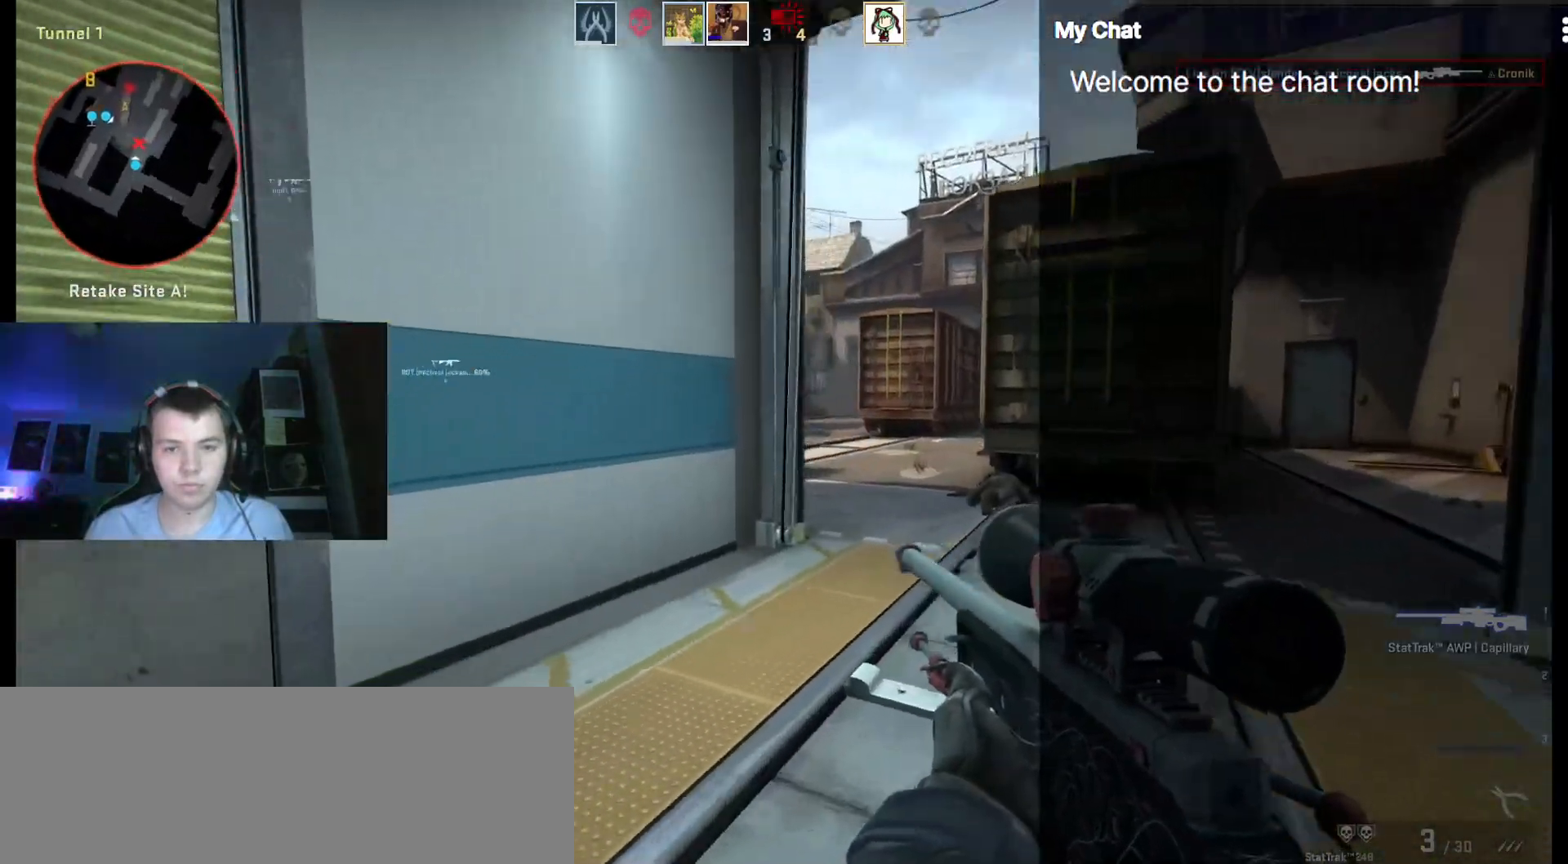
{"keys": ["d", "w"], "events": []}
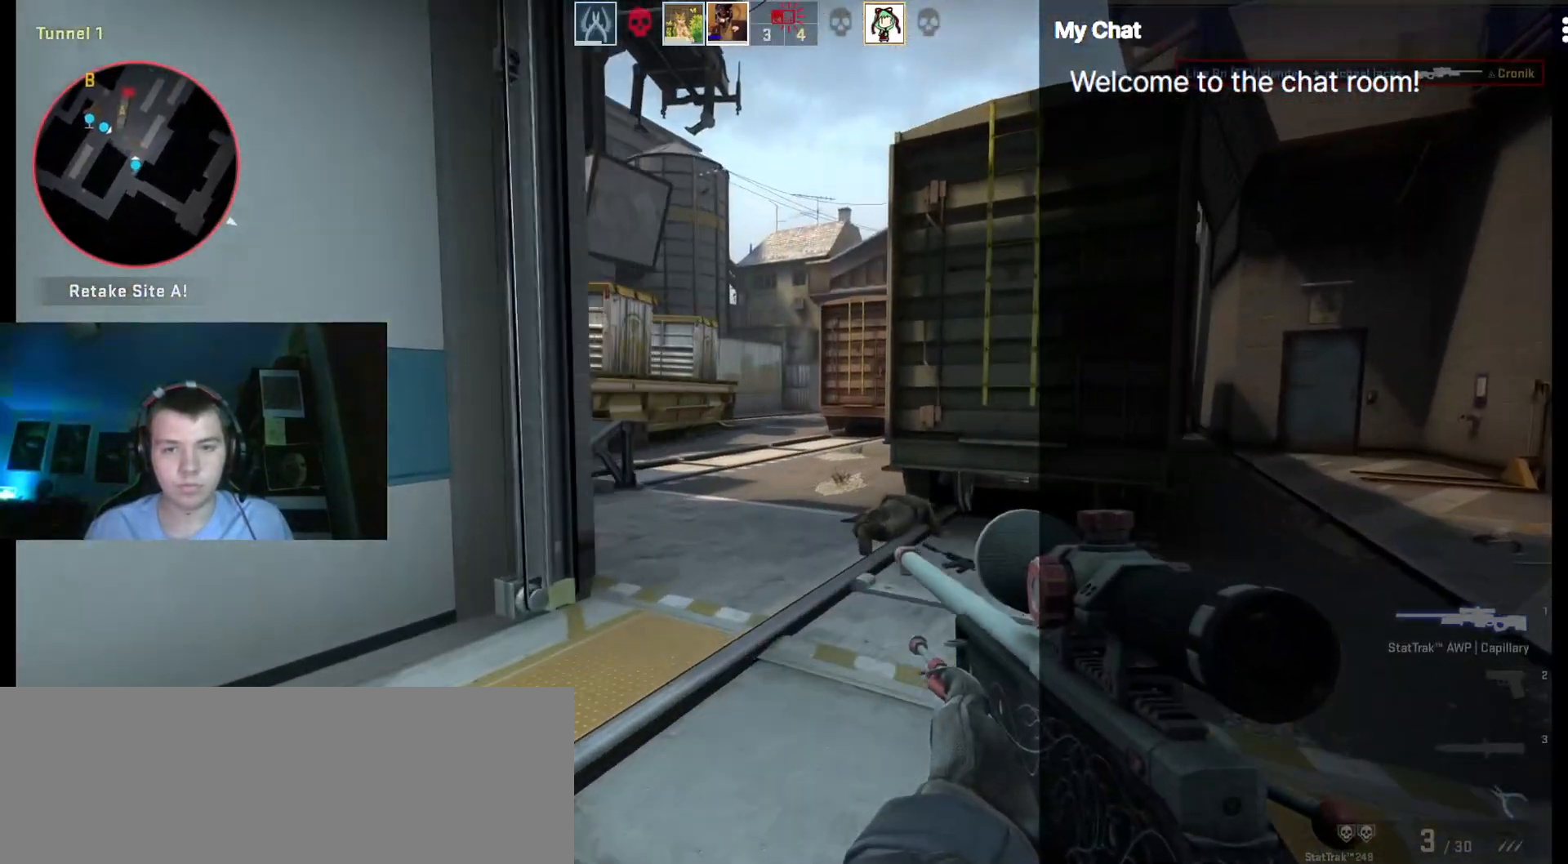
{"keys": ["d", "w"], "events": [[117, "d", "up"], [300, "d", "down"]]}
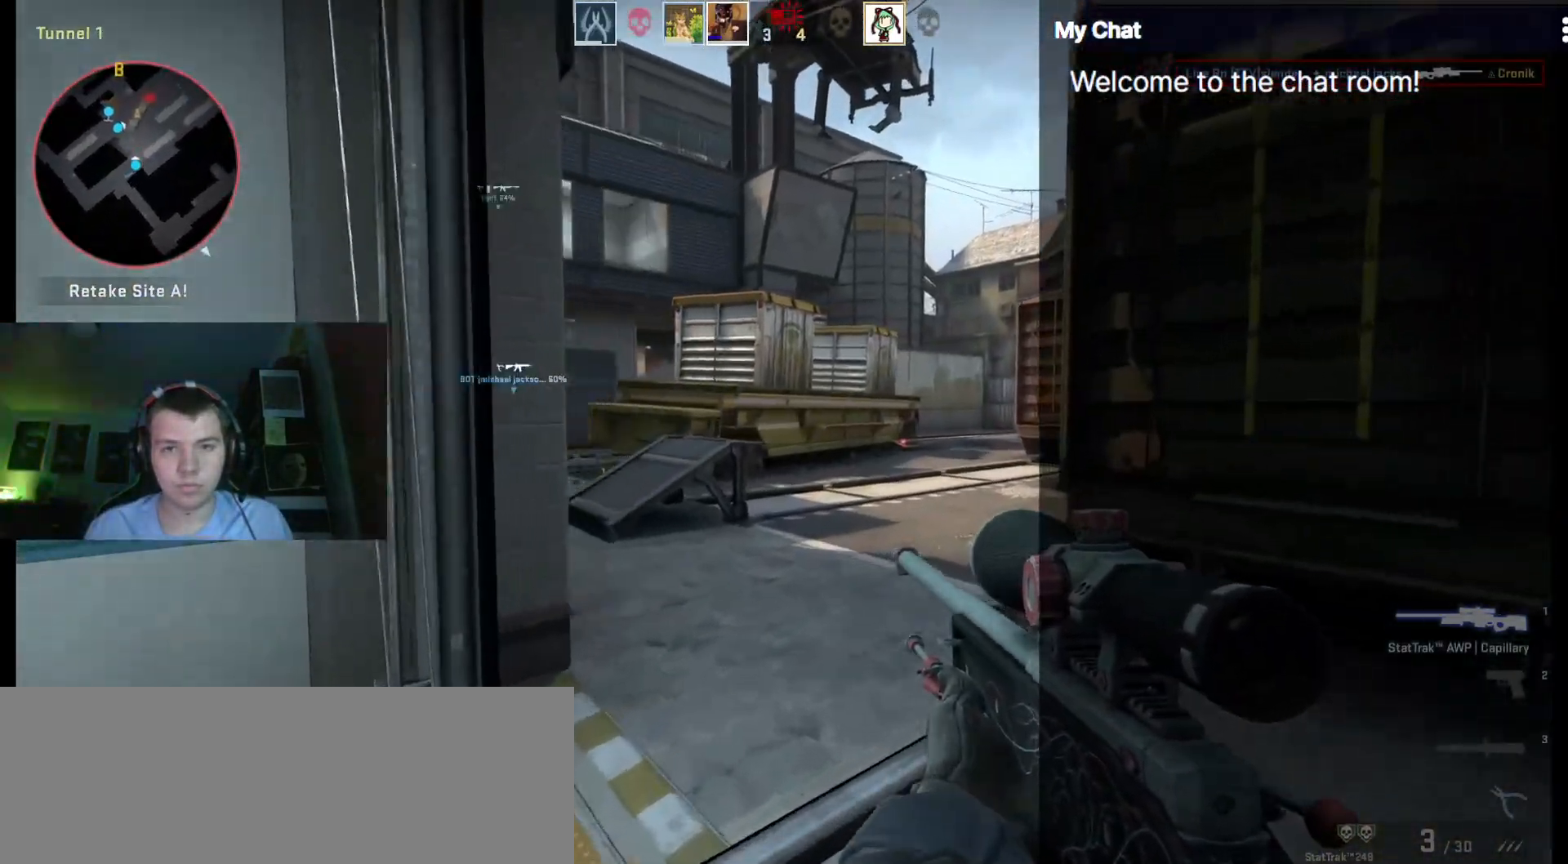
{"keys": ["w"], "events": [[33, "d", "up"]]}
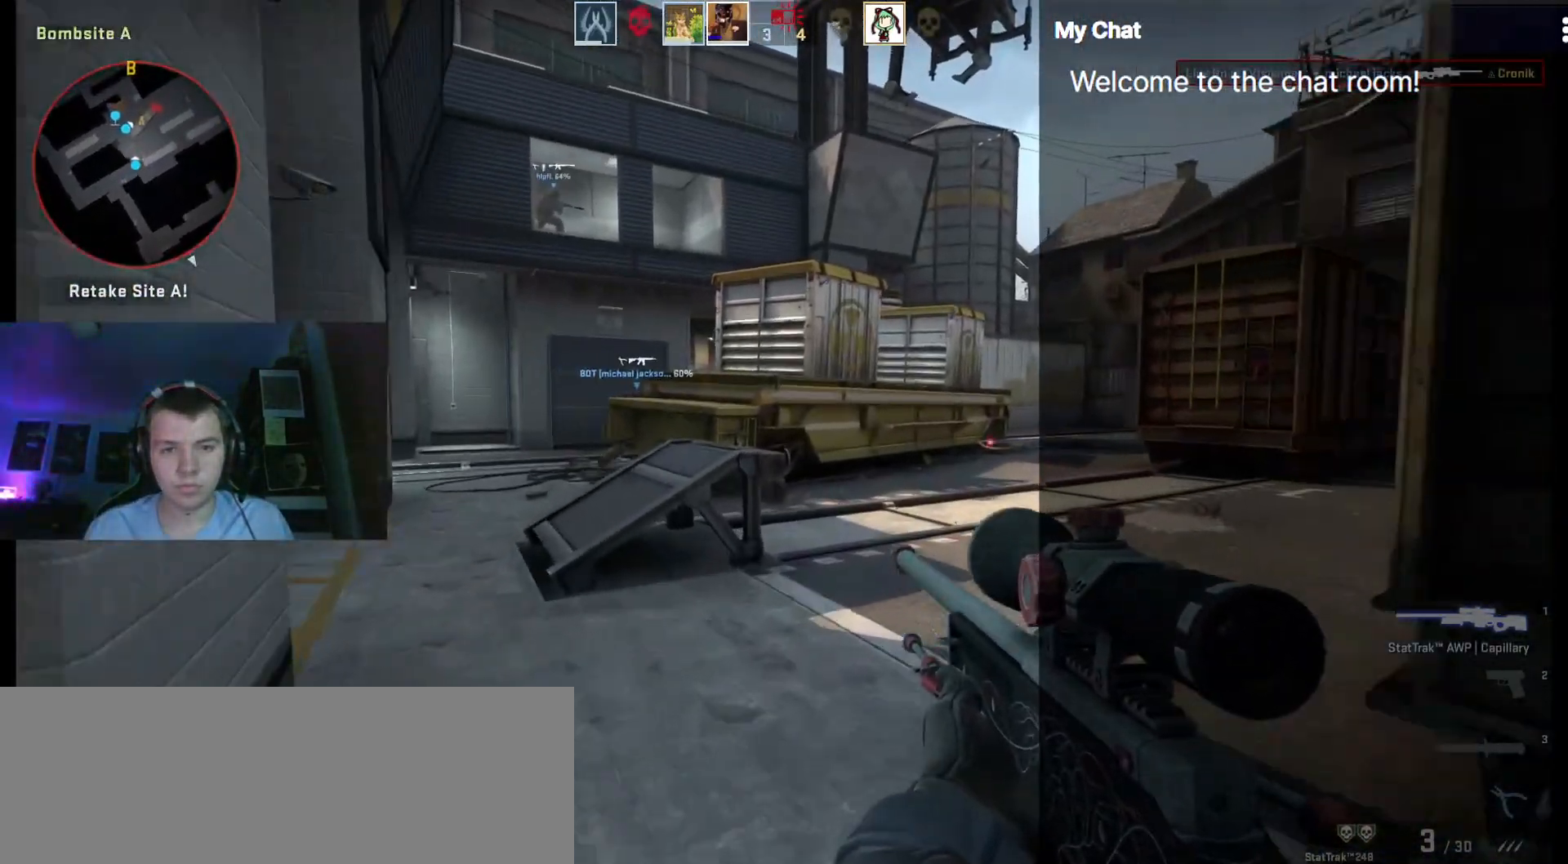
{"keys": ["a", "w"], "events": [[133, "a", "down"]]}
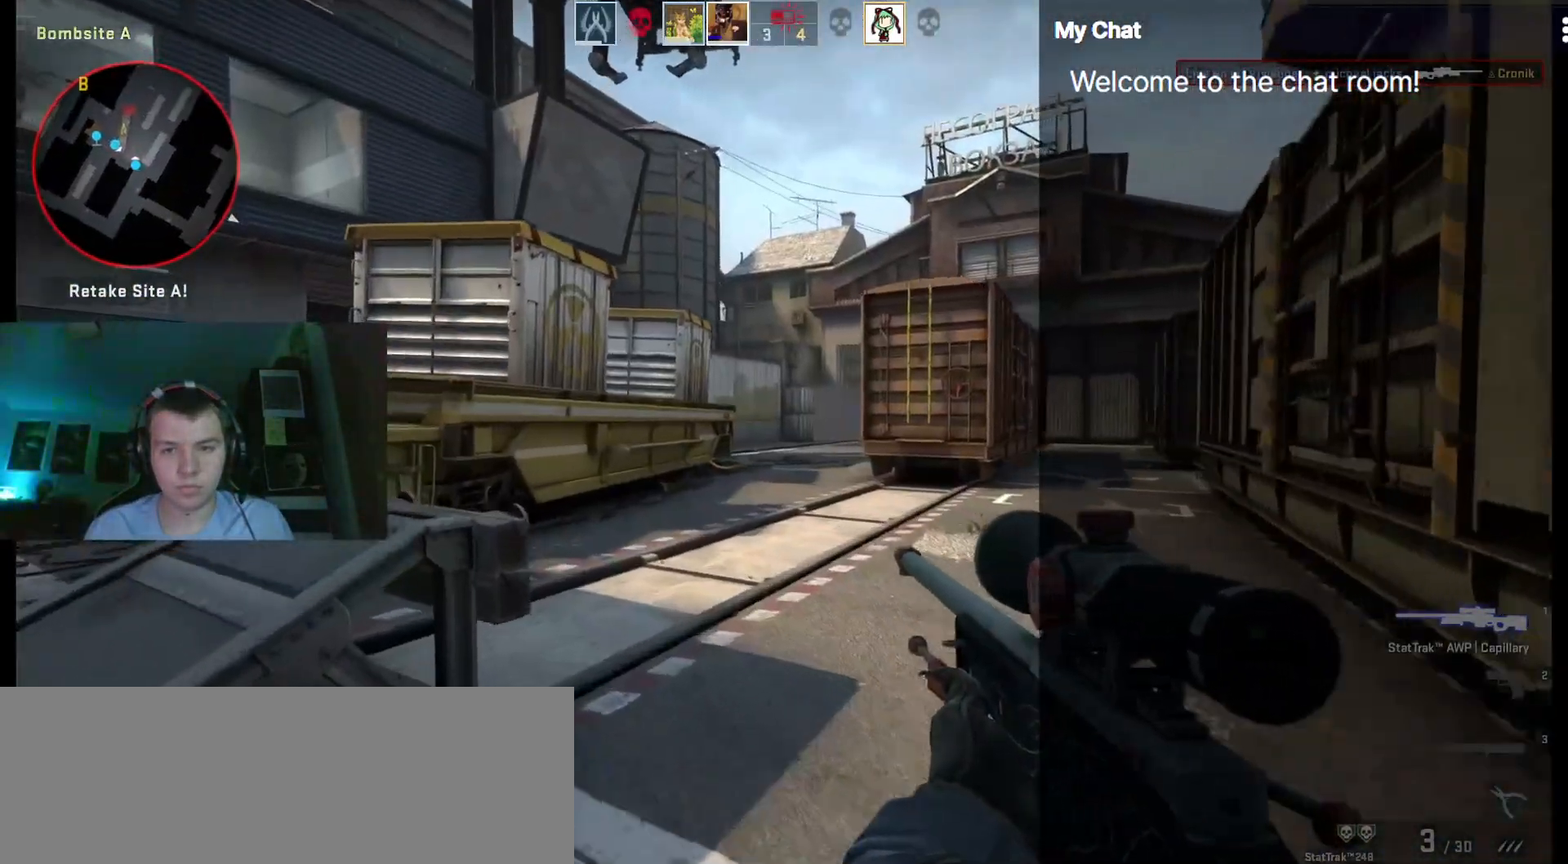
{"keys": ["a", "w"], "events": [[233, "space", "down"], [367, "space", "up"]]}
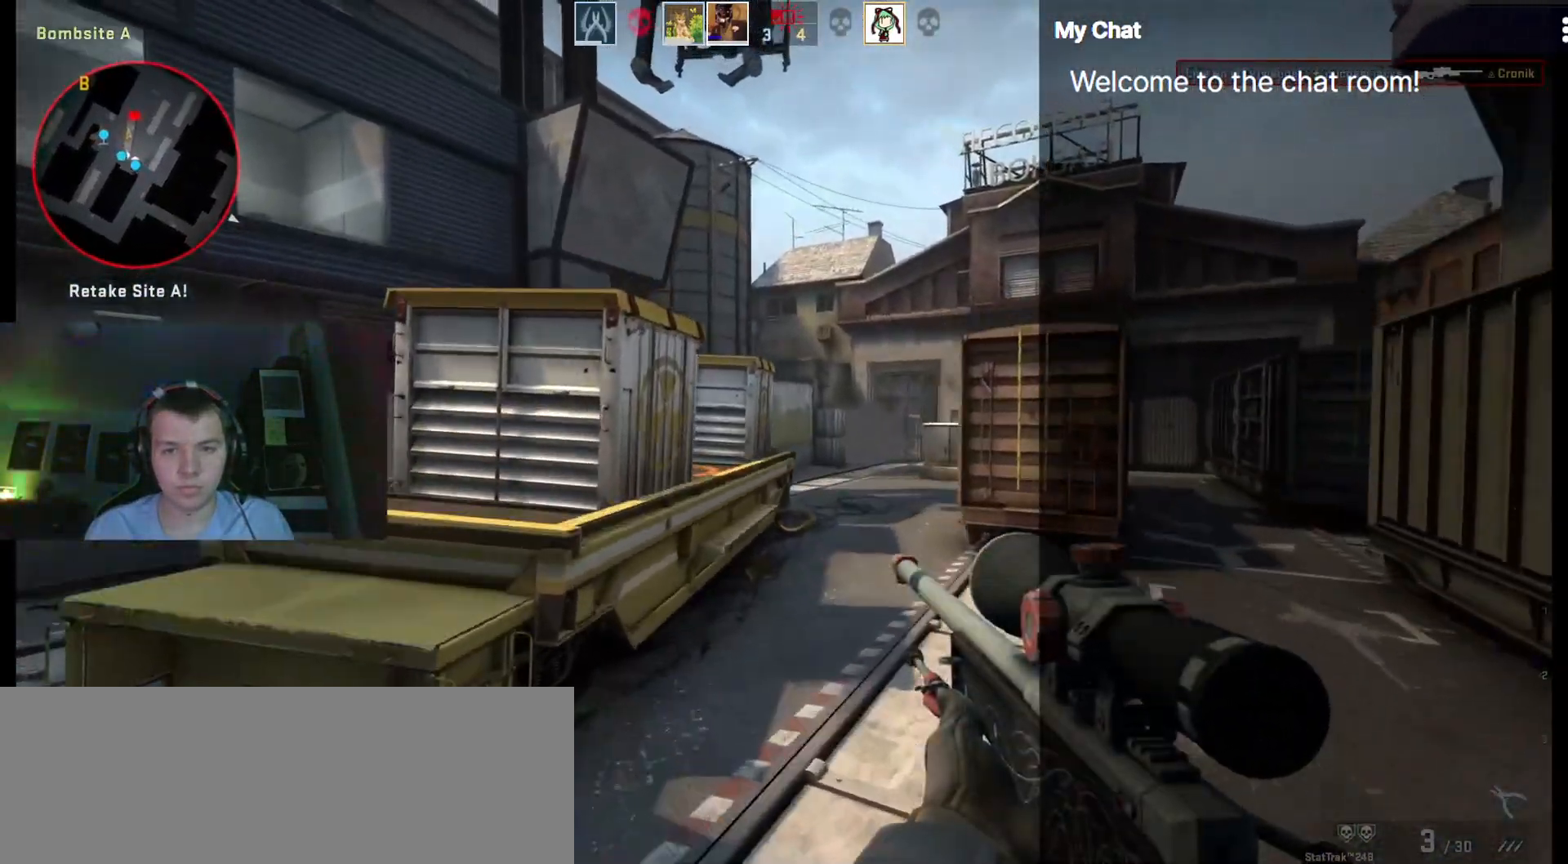
{"keys": ["d", "w"], "events": [[150, "a", "up"], [150, "d", "down"]]}
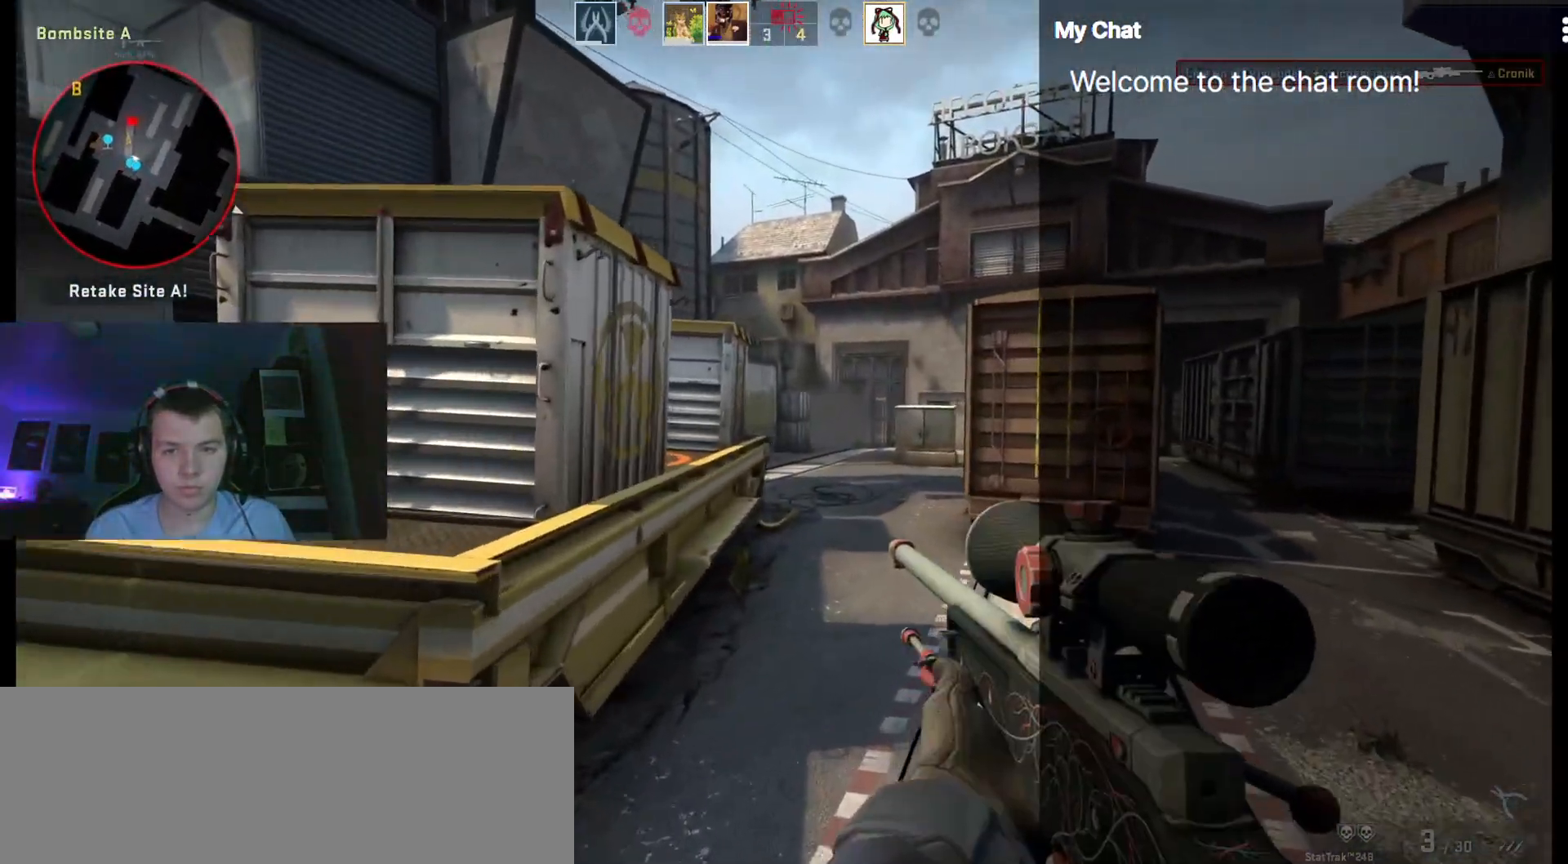
{"keys": ["w"], "events": [[117, "d", "up"]]}
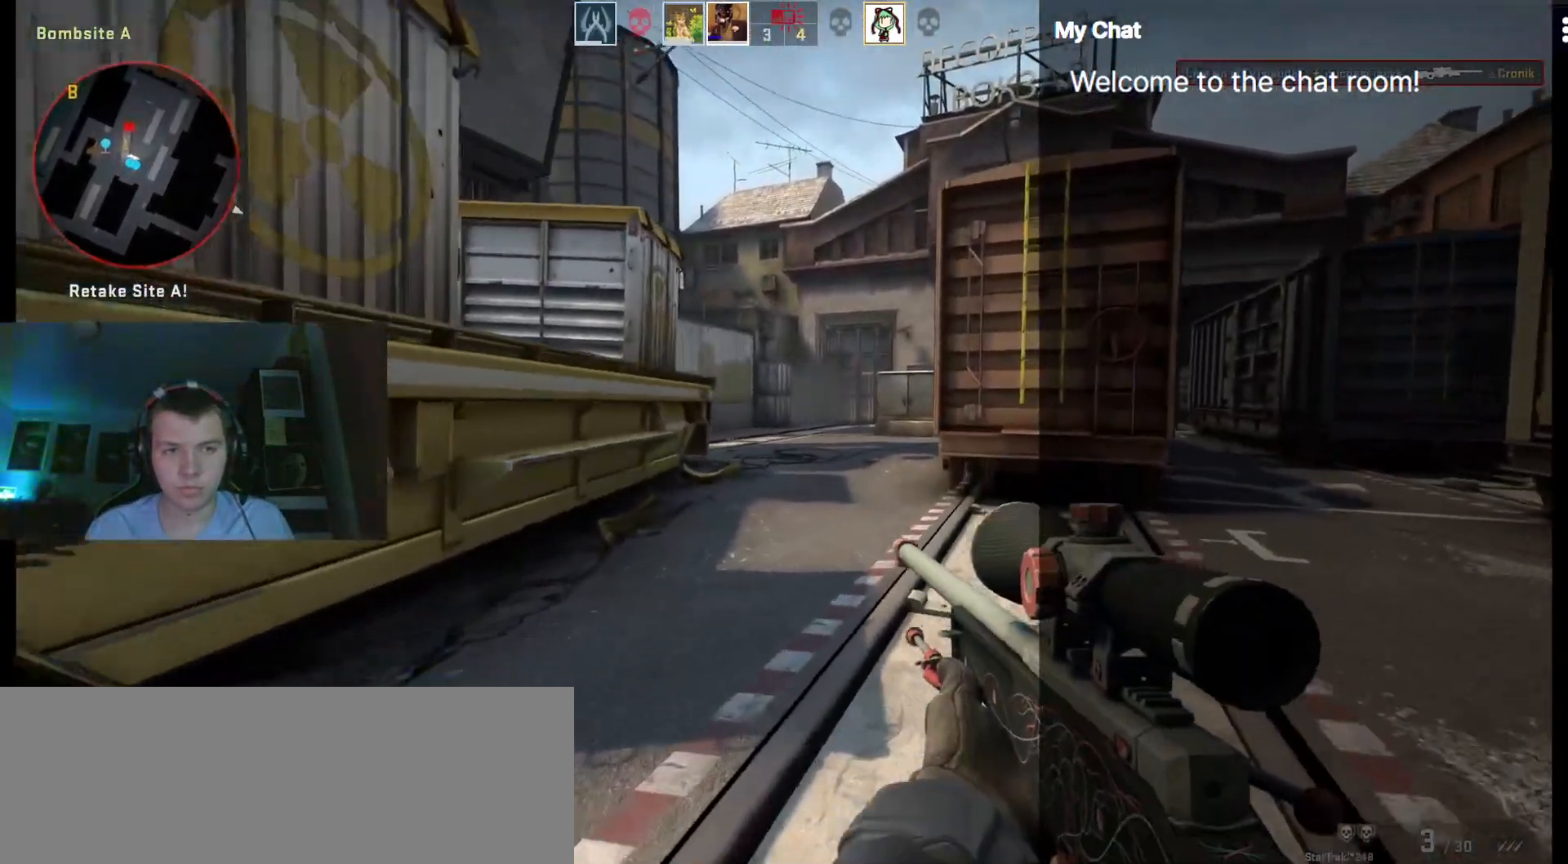
{"keys": ["d", "w"], "events": [[33, "a", "down"], [167, "a", "up"], [450, "d", "down"]]}